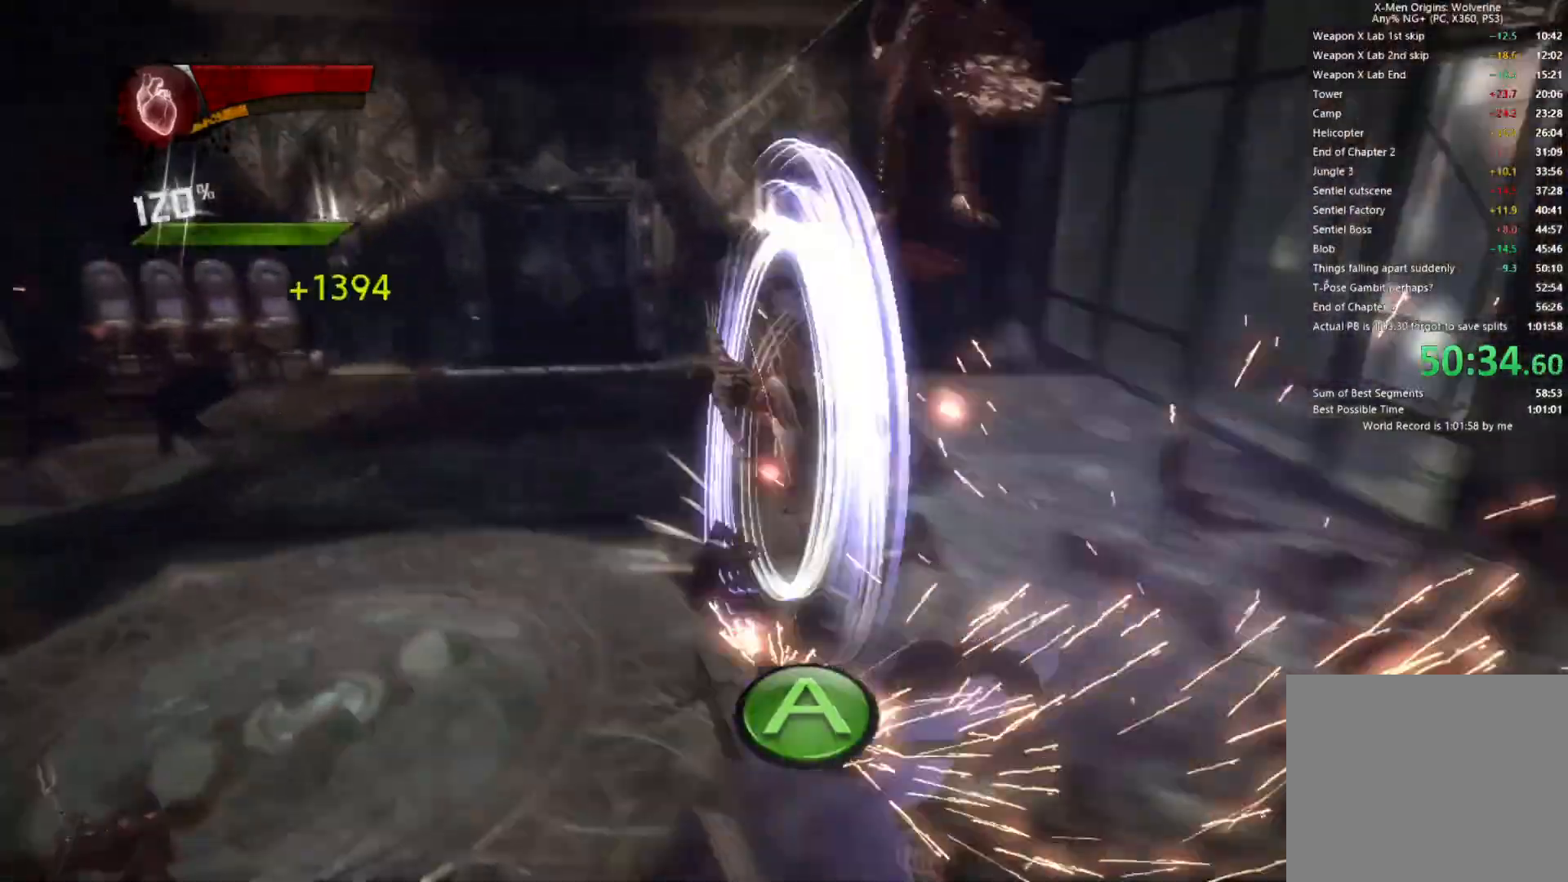
Gameplay with a controller (PlayStation layout); each line is a JSON object with the inputs held at the frame after it (dt_ms = milliseconds from this image to that frame). "button_events" lists button changes between this image and that frame as [ms after this image, input, new state], when the widget could be followed in between (sticks are given only as held states). Not read: L1 L3 R3.
{"dt_ms": 500, "buttons": [], "left_stick": "right", "right_stick": "center", "button_events": [[17, "CROSS", "down"], [117, "CROSS", "up"], [183, "CROSS", "down"], [250, "CROSS", "up"], [333, "CROSS", "down"], [417, "CROSS", "up"]]}
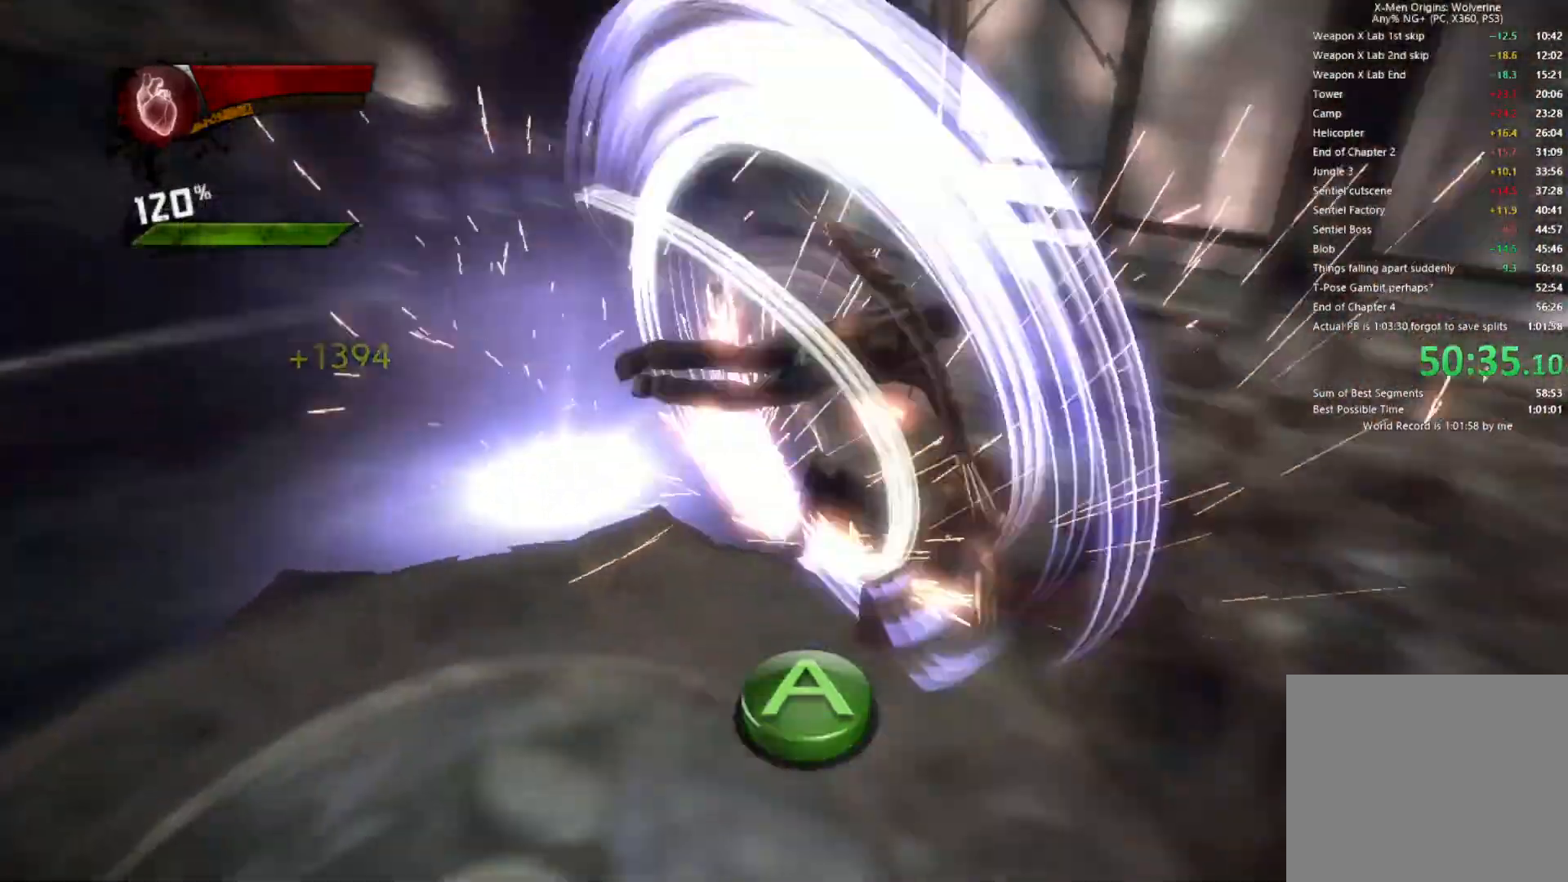
{"dt_ms": 500, "buttons": [], "left_stick": "up", "right_stick": "left", "button_events": []}
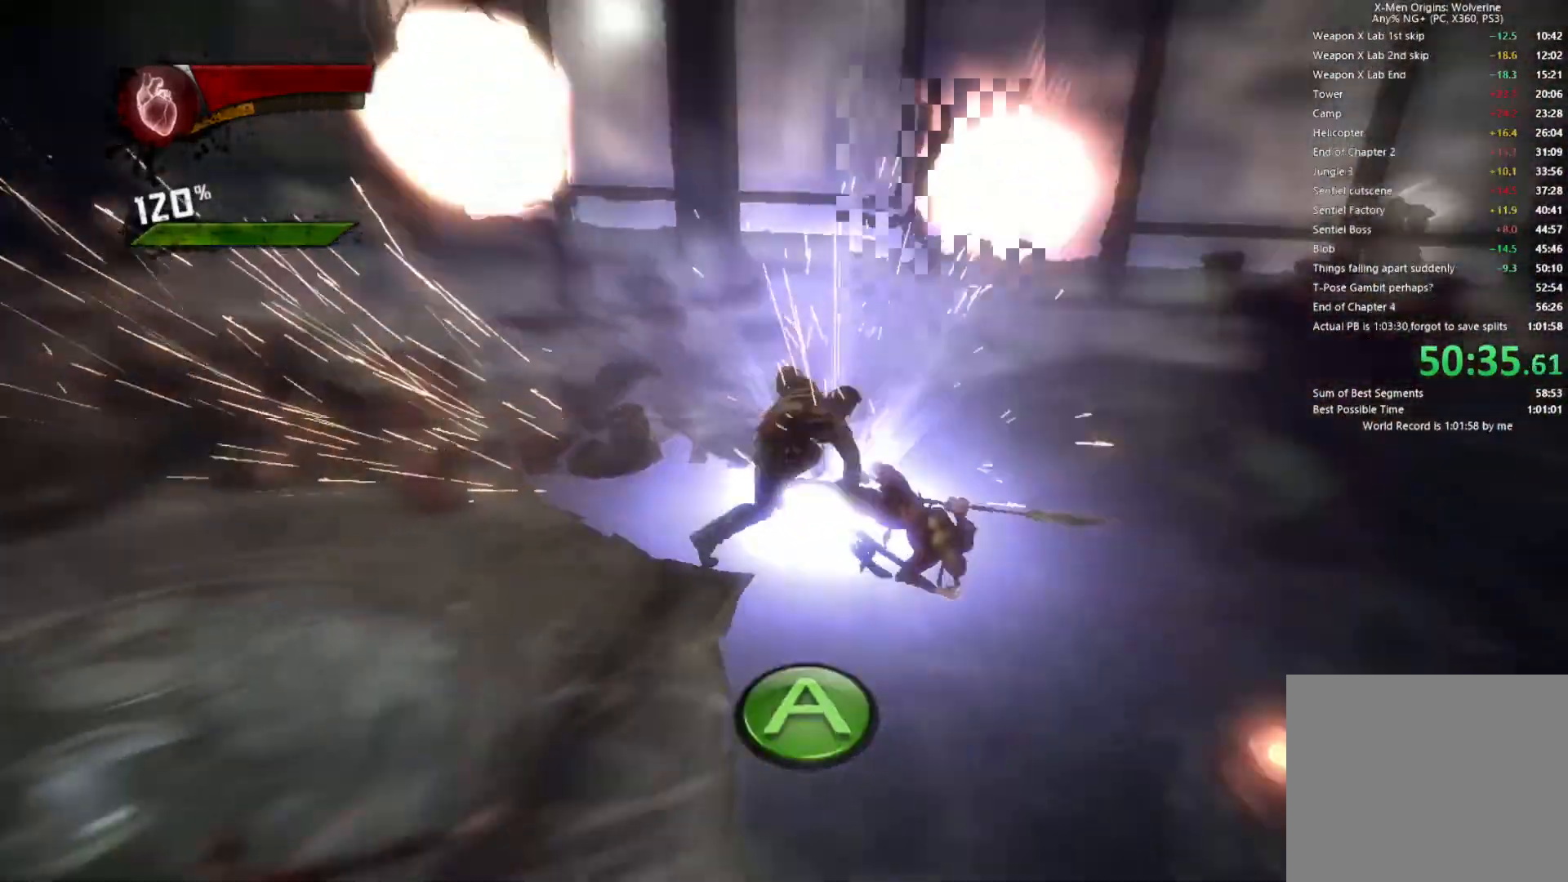
{"dt_ms": 500, "buttons": [], "left_stick": "up-right", "right_stick": "center", "button_events": []}
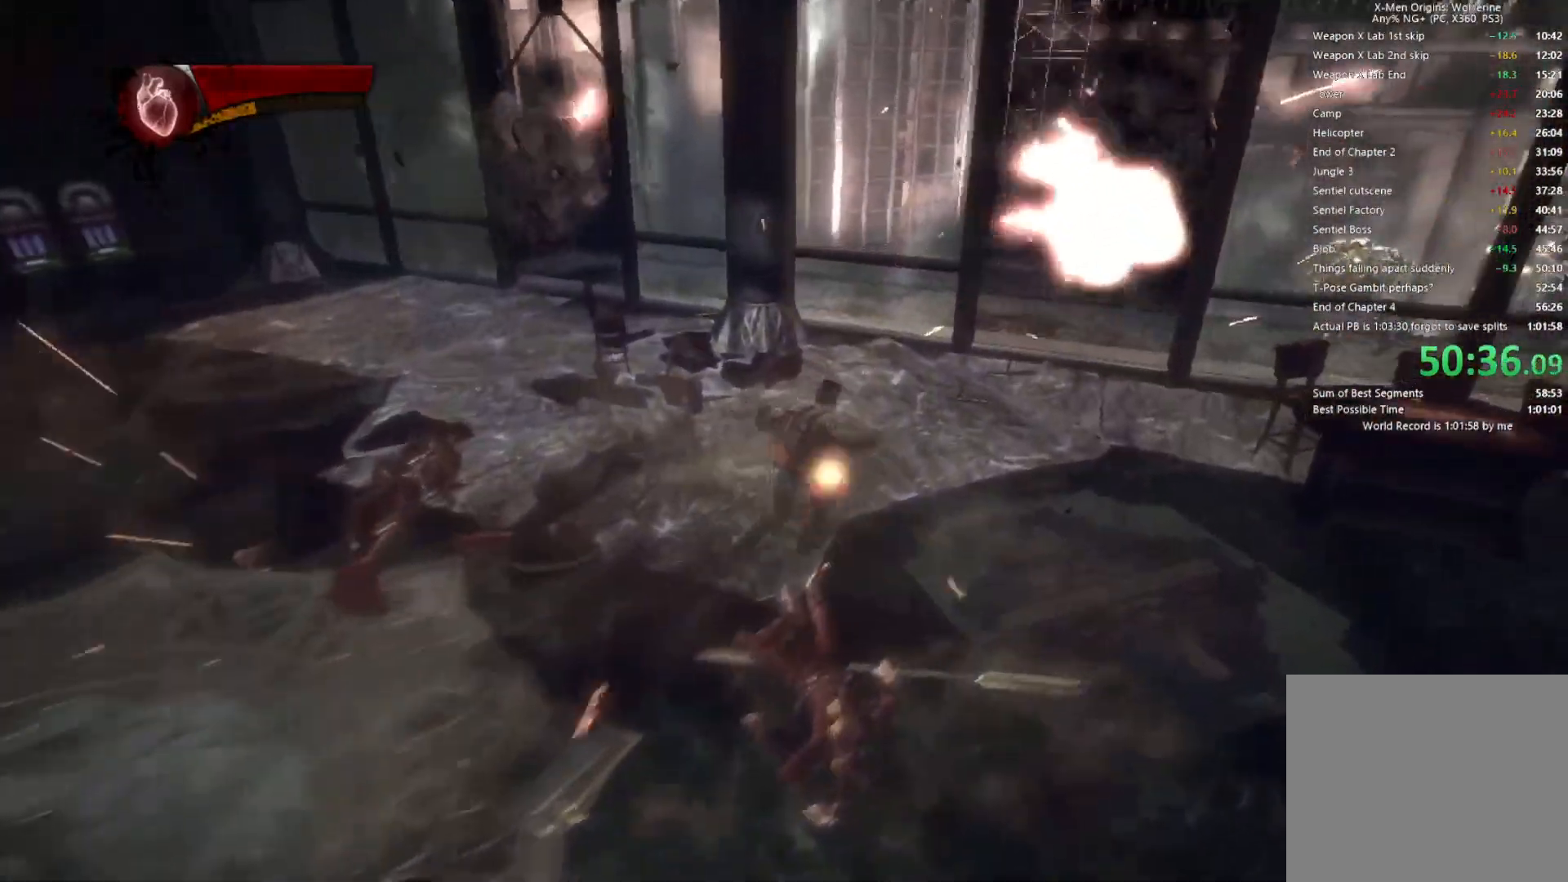
{"dt_ms": 500, "buttons": [], "left_stick": "up-right", "right_stick": "center", "button_events": [[367, "CROSS", "down"], [483, "CROSS", "up"]]}
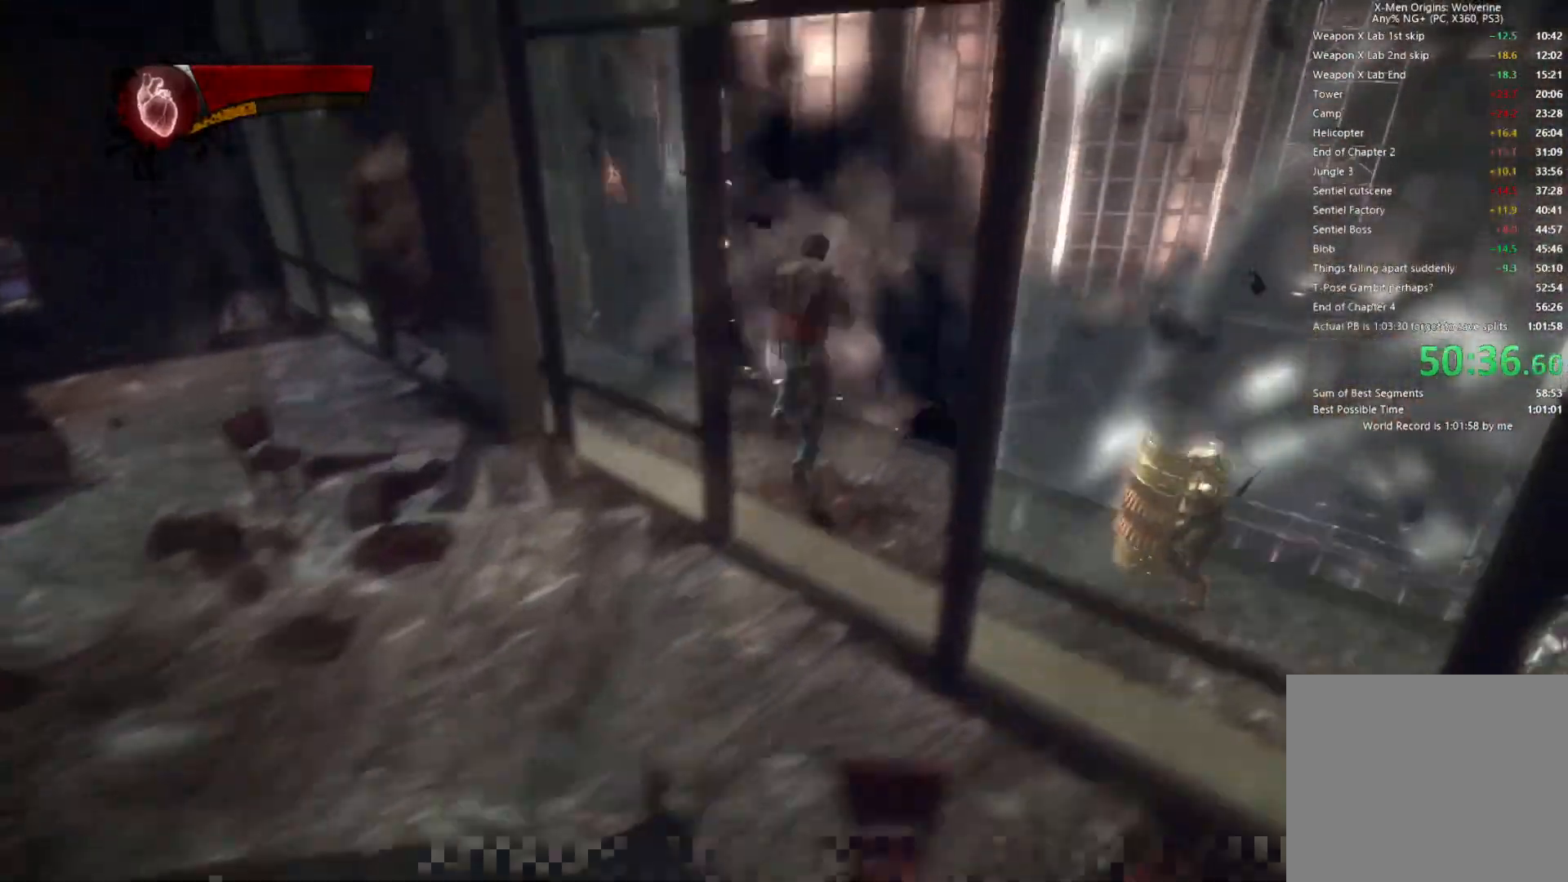
{"dt_ms": 500, "buttons": ["CIRCLE", "TRIANGLE", "L2"], "left_stick": "up-right", "right_stick": "center", "button_events": [[150, "CROSS", "down"], [317, "CROSS", "up"], [383, "L2", "down"], [433, "TRIANGLE", "down"], [467, "CIRCLE", "down"]]}
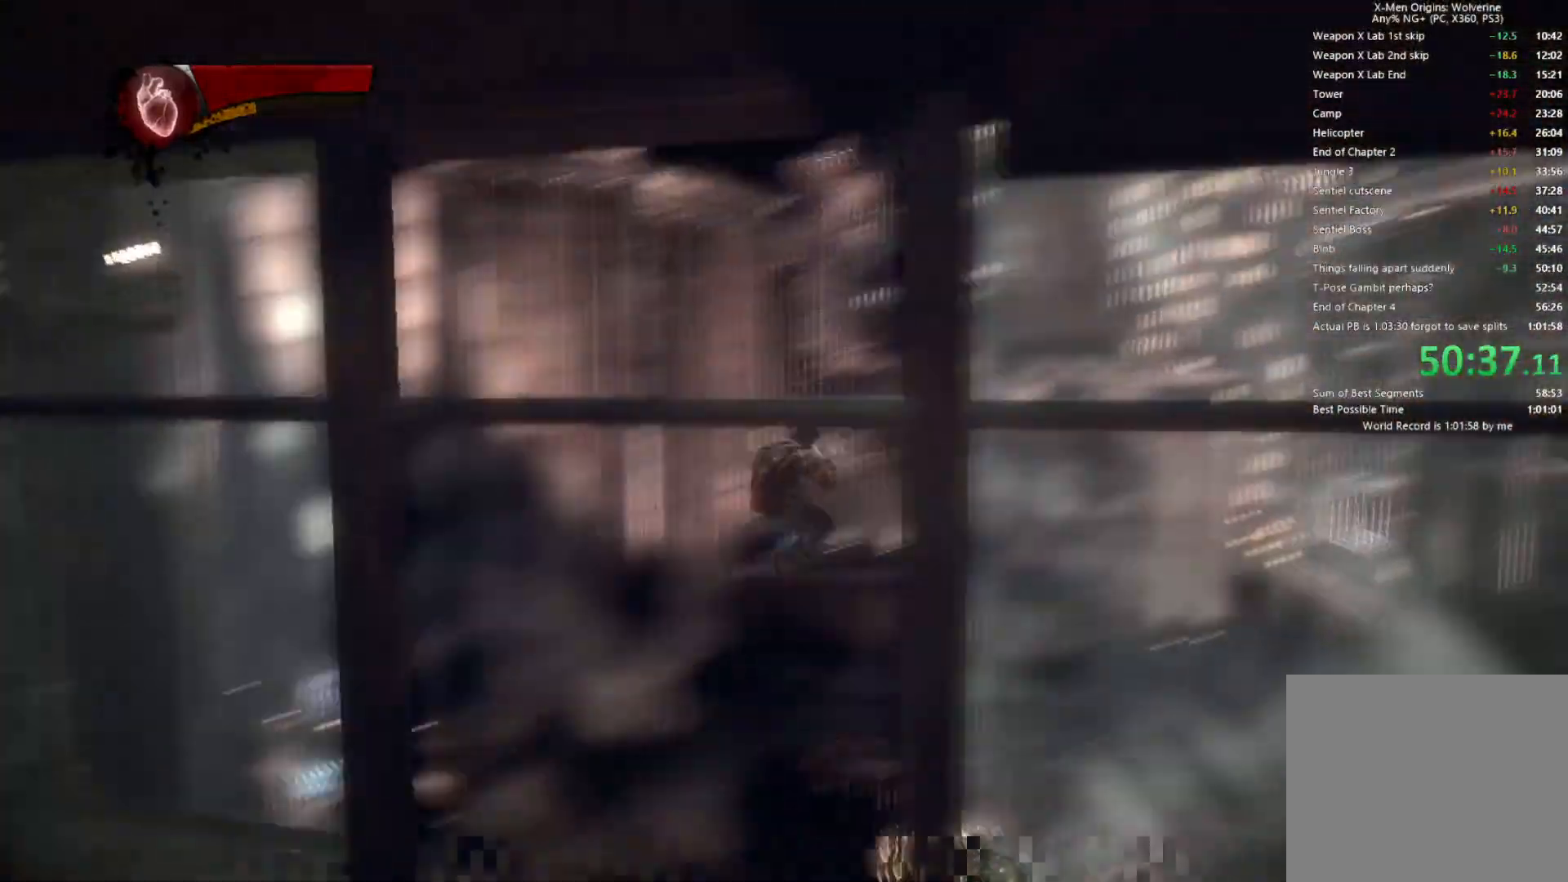
{"dt_ms": 500, "buttons": [], "left_stick": "up-left", "right_stick": "left", "button_events": [[50, "L2", "up"], [333, "CIRCLE", "up"], [367, "TRIANGLE", "up"]]}
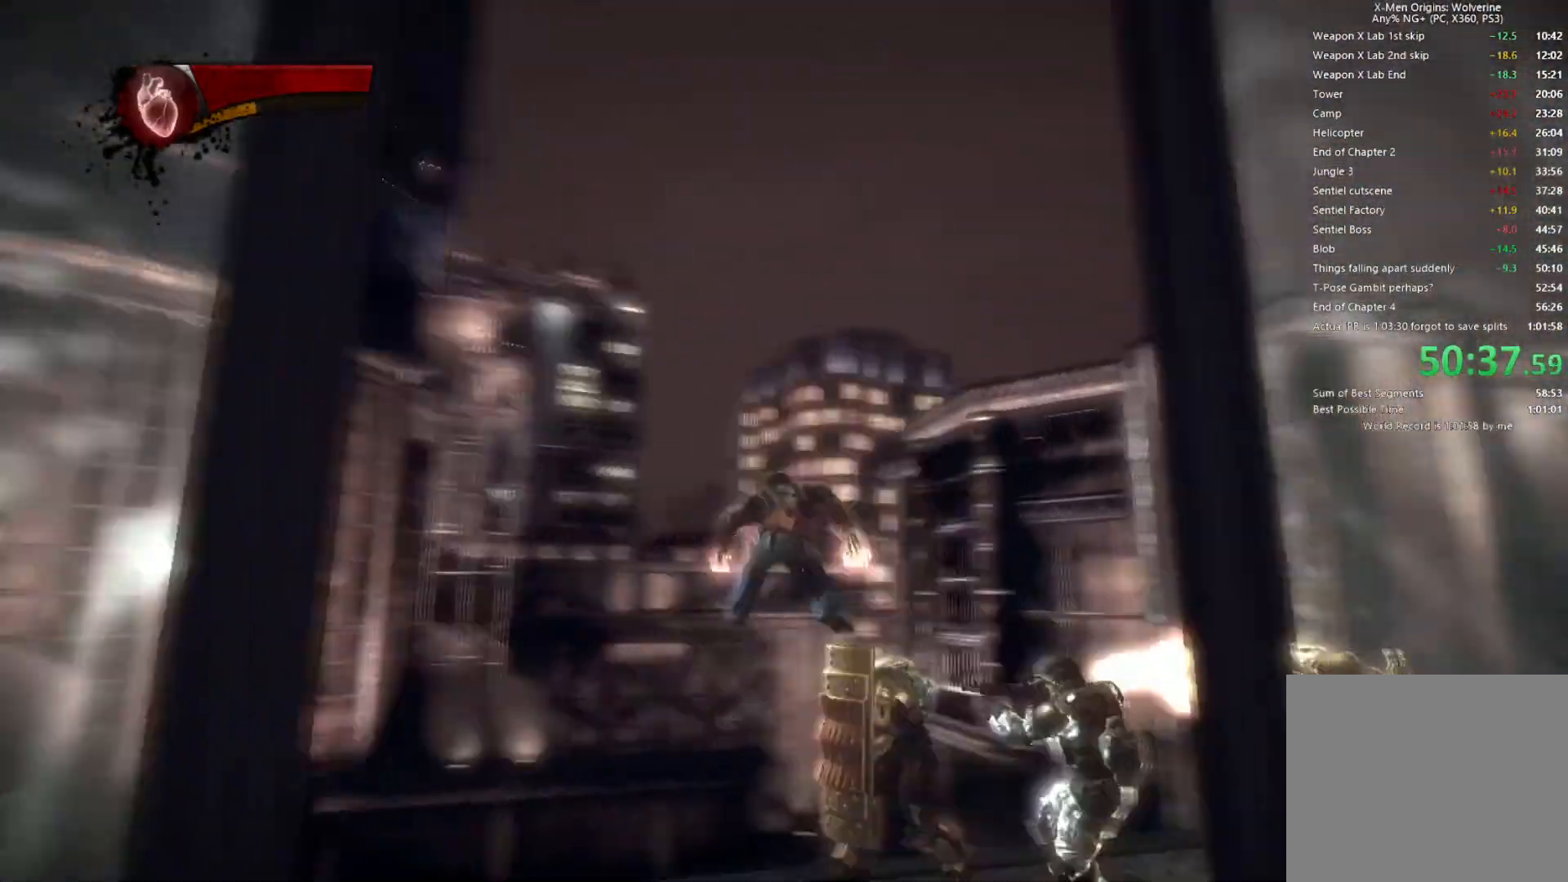
{"dt_ms": 500, "buttons": ["CIRCLE", "TRIANGLE", "L2"], "left_stick": "up-left", "right_stick": "center", "button_events": [[400, "L2", "down"], [467, "TRIANGLE", "down"], [483, "CIRCLE", "down"]]}
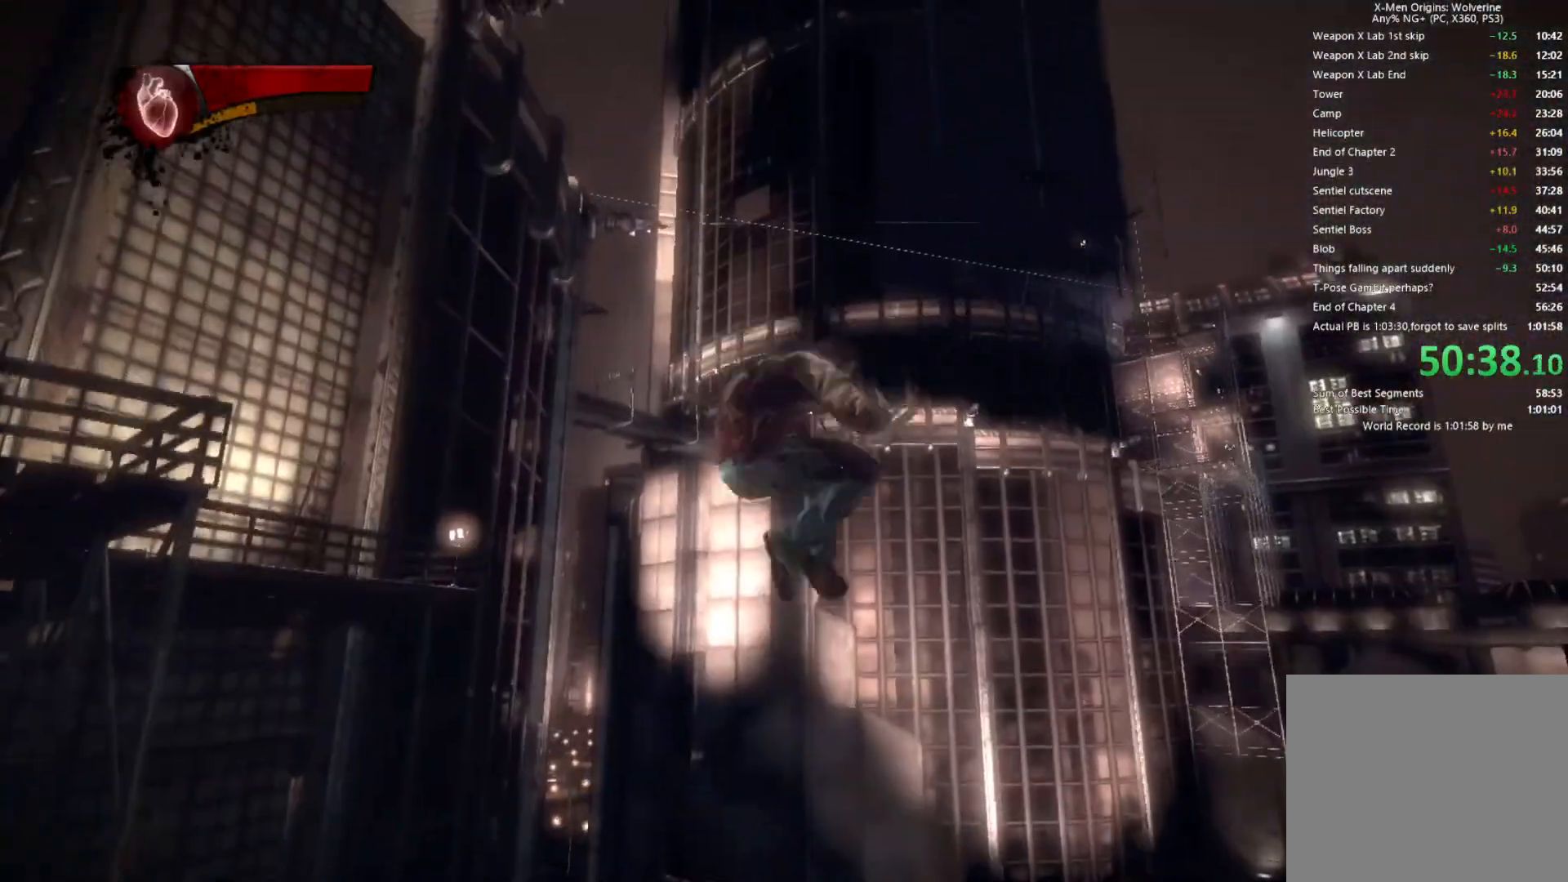
{"dt_ms": 500, "buttons": [], "left_stick": "up-left", "right_stick": "center", "button_events": [[50, "L2", "up"], [417, "CIRCLE", "up"], [417, "TRIANGLE", "up"]]}
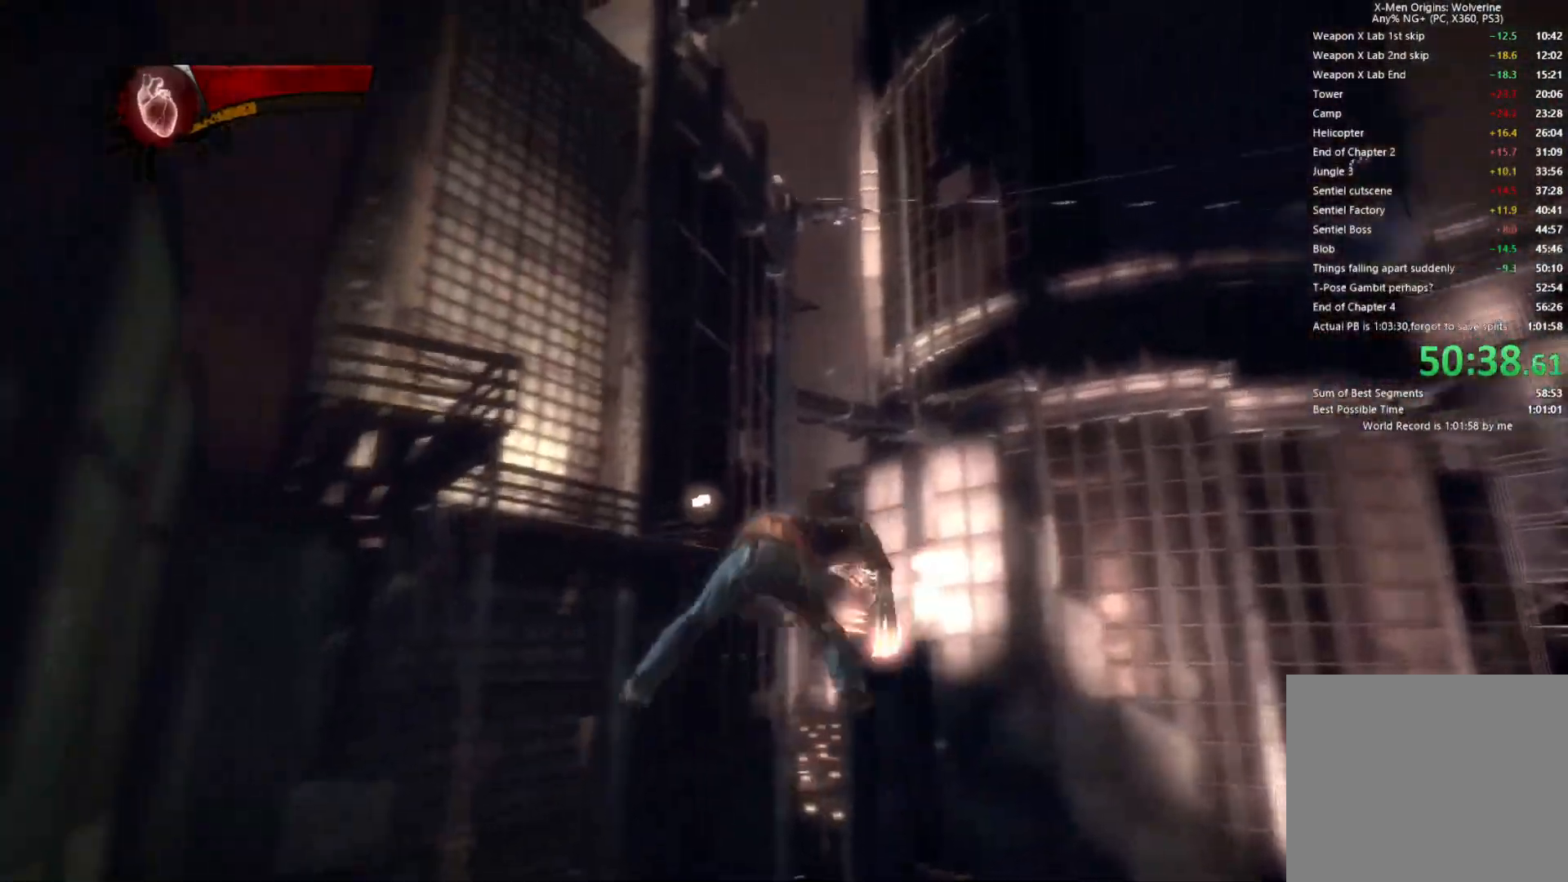
{"dt_ms": 500, "buttons": ["TRIANGLE", "L2"], "left_stick": "up-left", "right_stick": "center", "button_events": [[450, "L2", "down"], [483, "TRIANGLE", "down"]]}
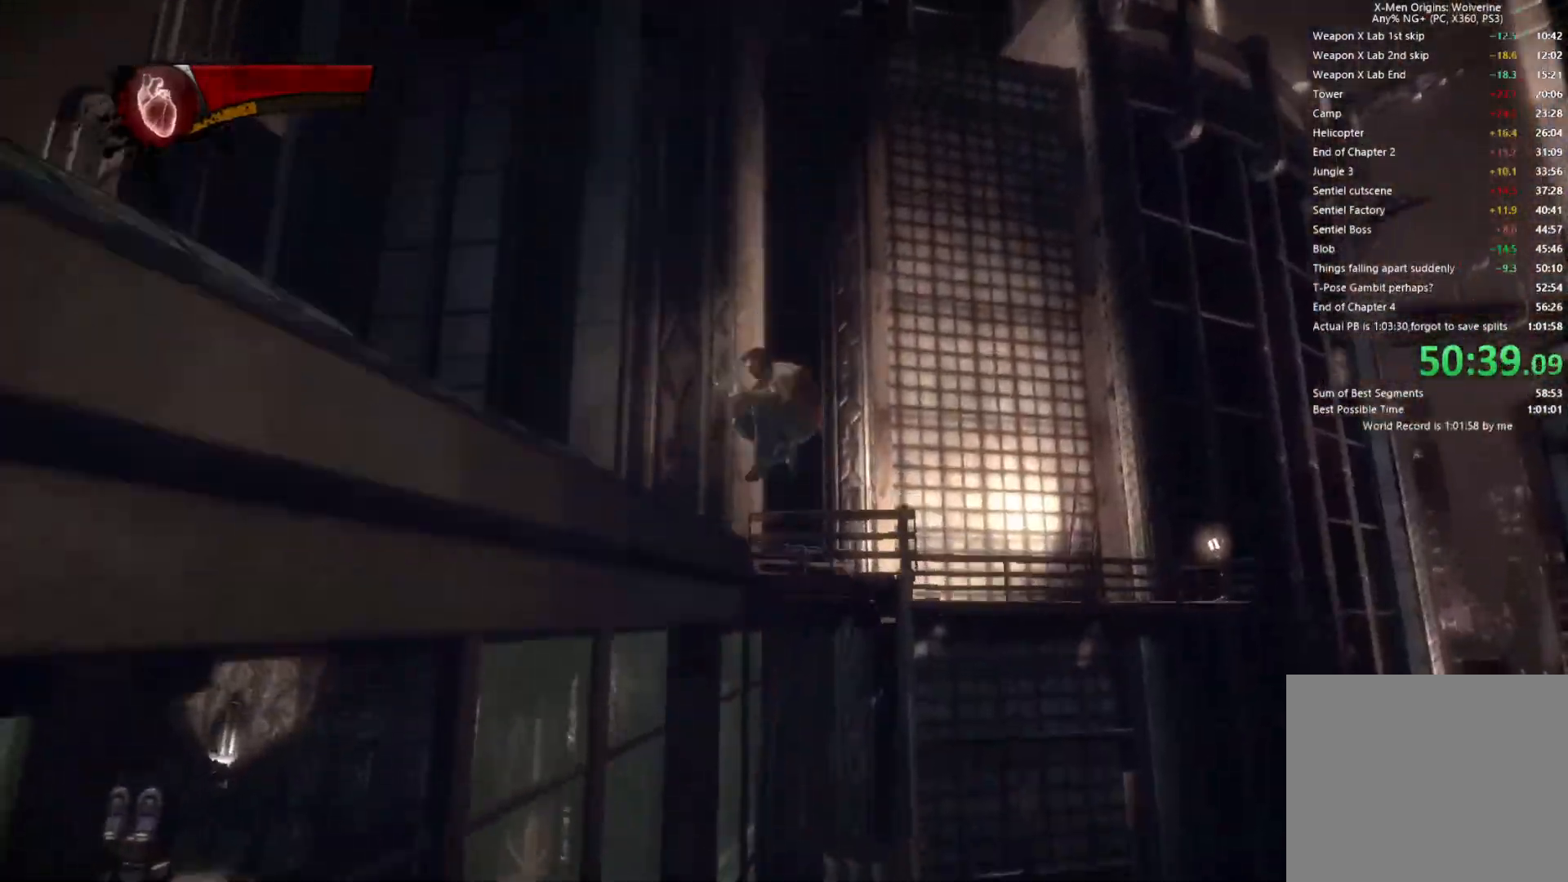
{"dt_ms": 500, "buttons": [], "left_stick": "up", "right_stick": "center", "button_events": [[33, "CIRCLE", "down"], [100, "L2", "up"], [433, "CIRCLE", "up"], [433, "TRIANGLE", "up"]]}
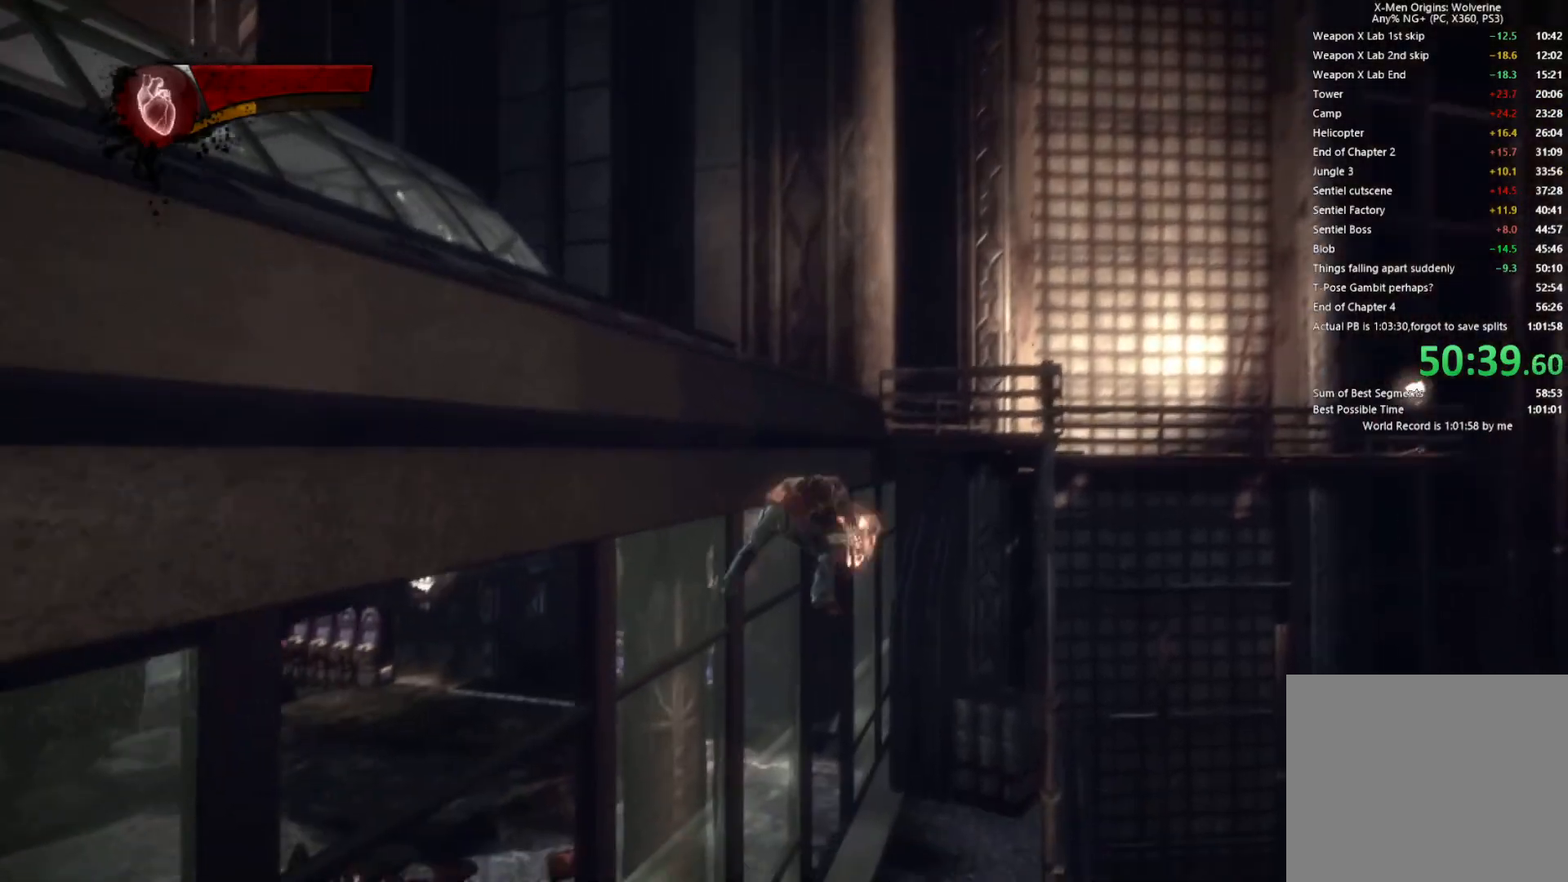
{"dt_ms": 500, "buttons": ["L2"], "left_stick": "up", "right_stick": "center", "button_events": [[483, "L2", "down"]]}
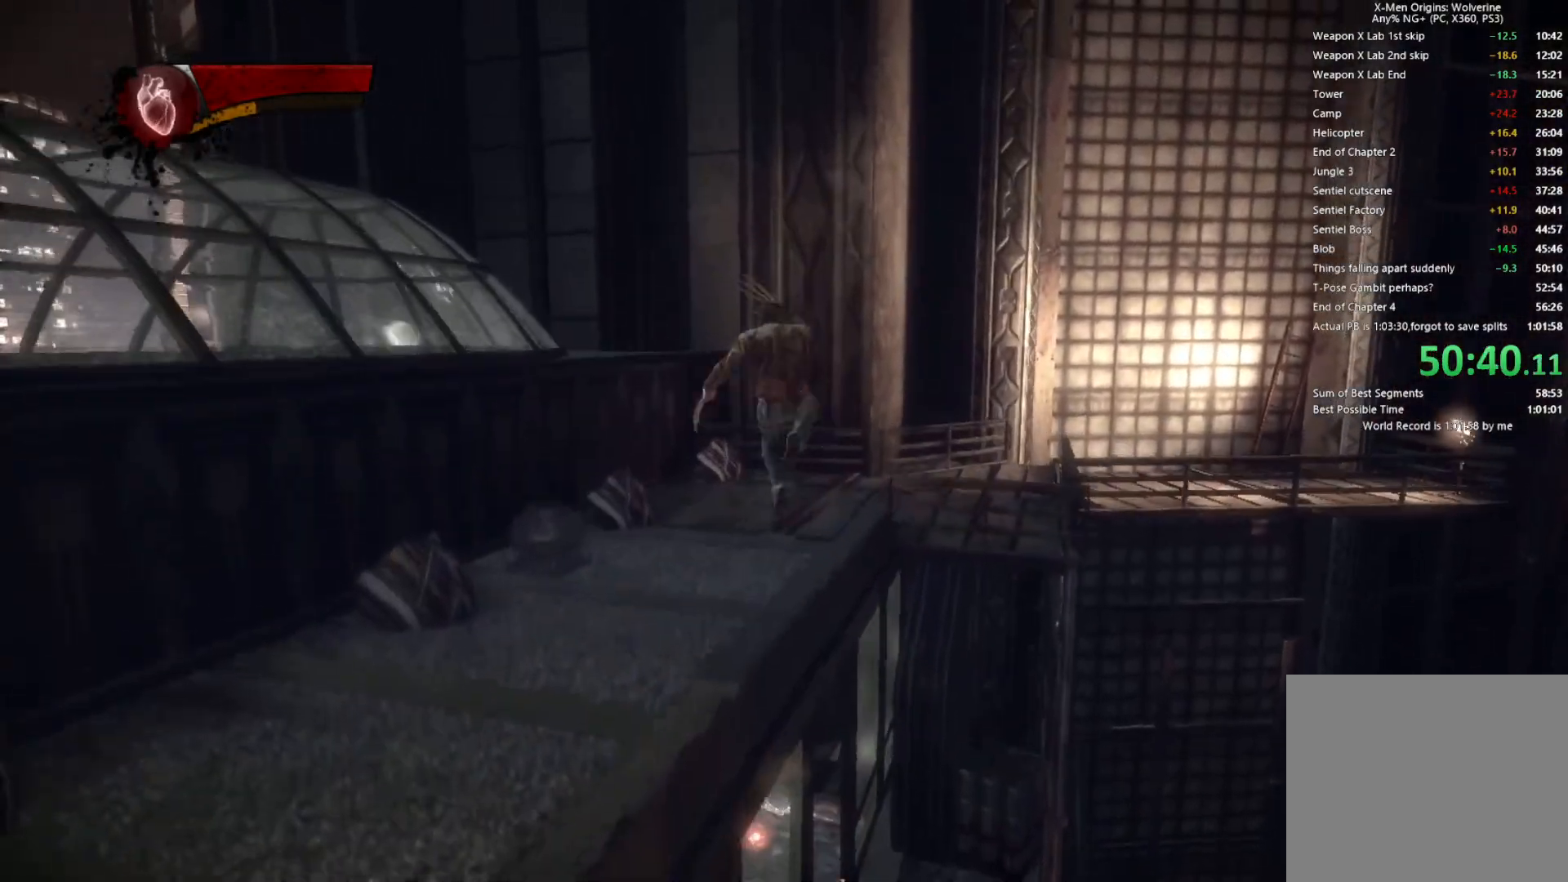
{"dt_ms": 500, "buttons": [], "left_stick": "up-left", "right_stick": "center", "button_events": [[17, "TRIANGLE", "down"], [67, "CIRCLE", "down"], [133, "L2", "up"], [500, "CIRCLE", "up"], [500, "TRIANGLE", "up"]]}
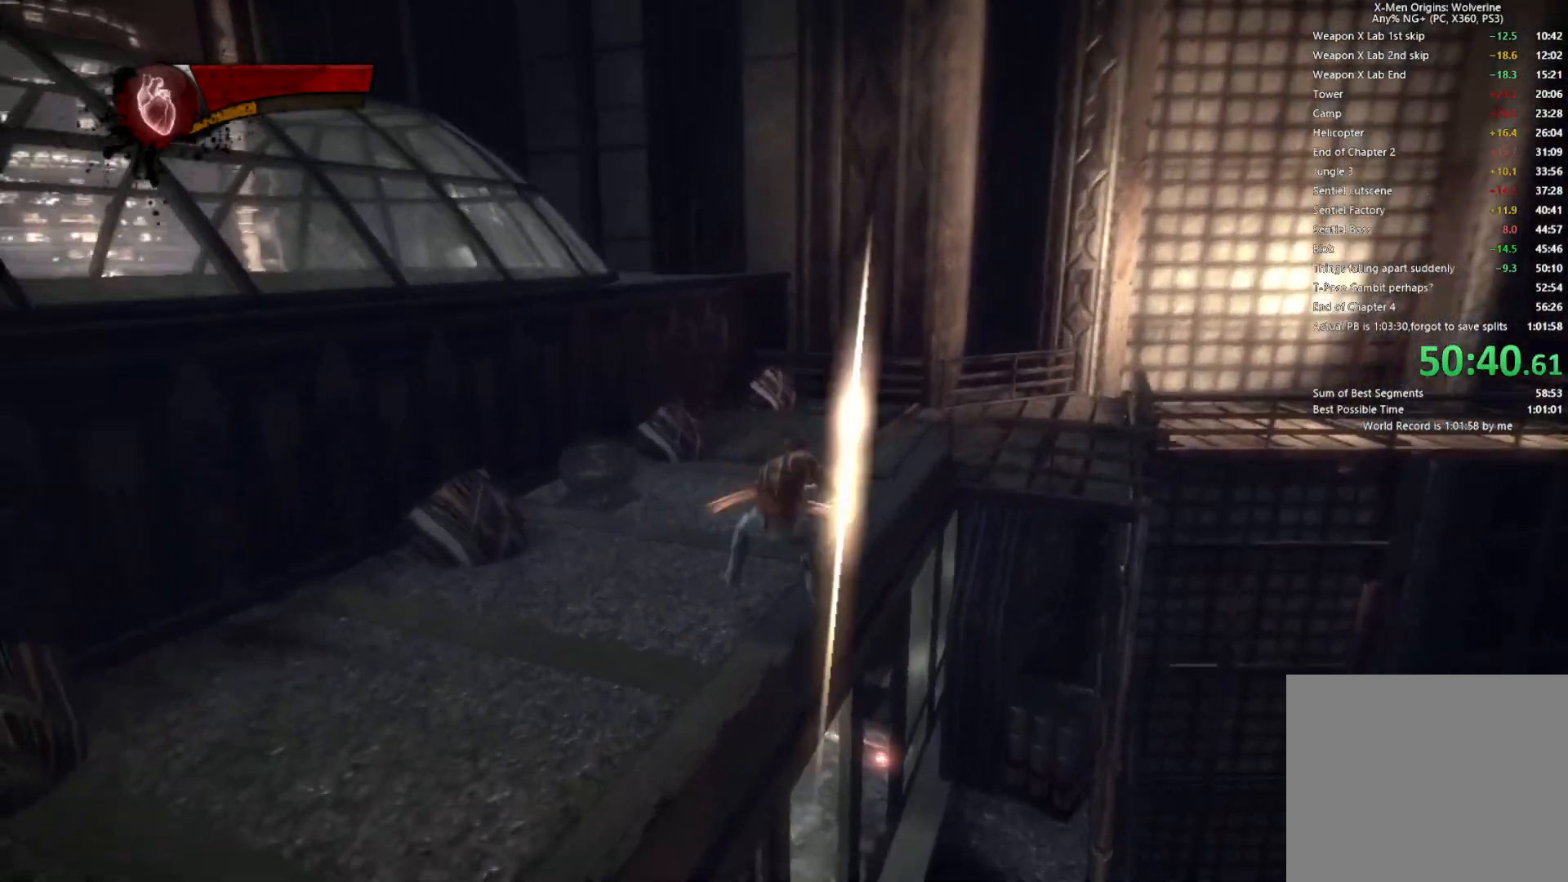
{"dt_ms": 500, "buttons": [], "left_stick": "up", "right_stick": "center", "button_events": []}
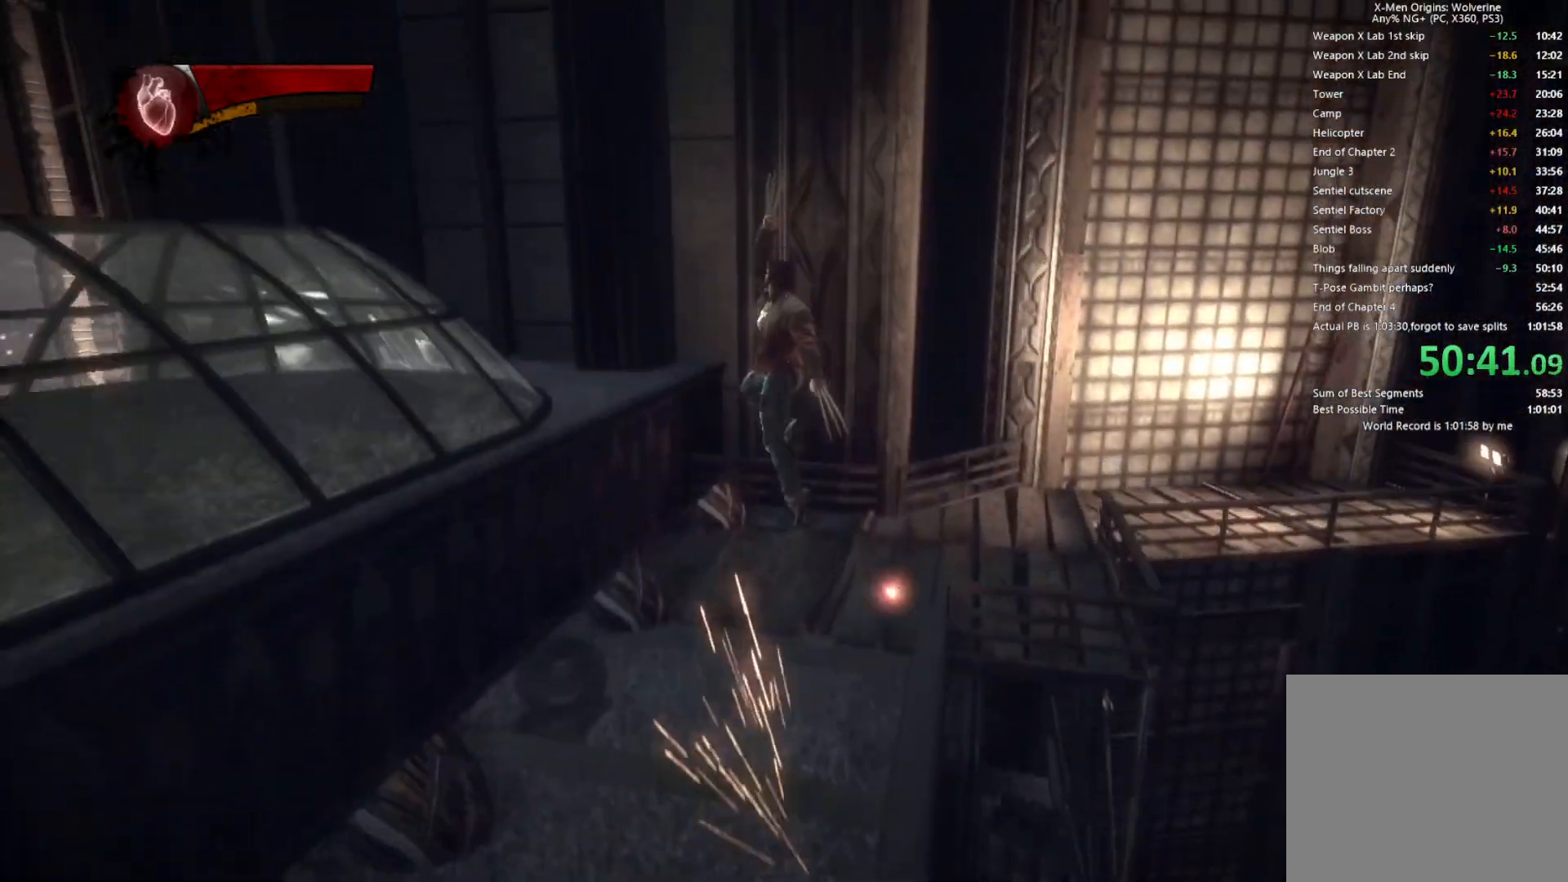
{"dt_ms": 500, "buttons": ["CIRCLE", "TRIANGLE"], "left_stick": "up", "right_stick": "center", "button_events": [[67, "L2", "down"], [100, "TRIANGLE", "down"], [133, "CIRCLE", "down"], [217, "L2", "up"]]}
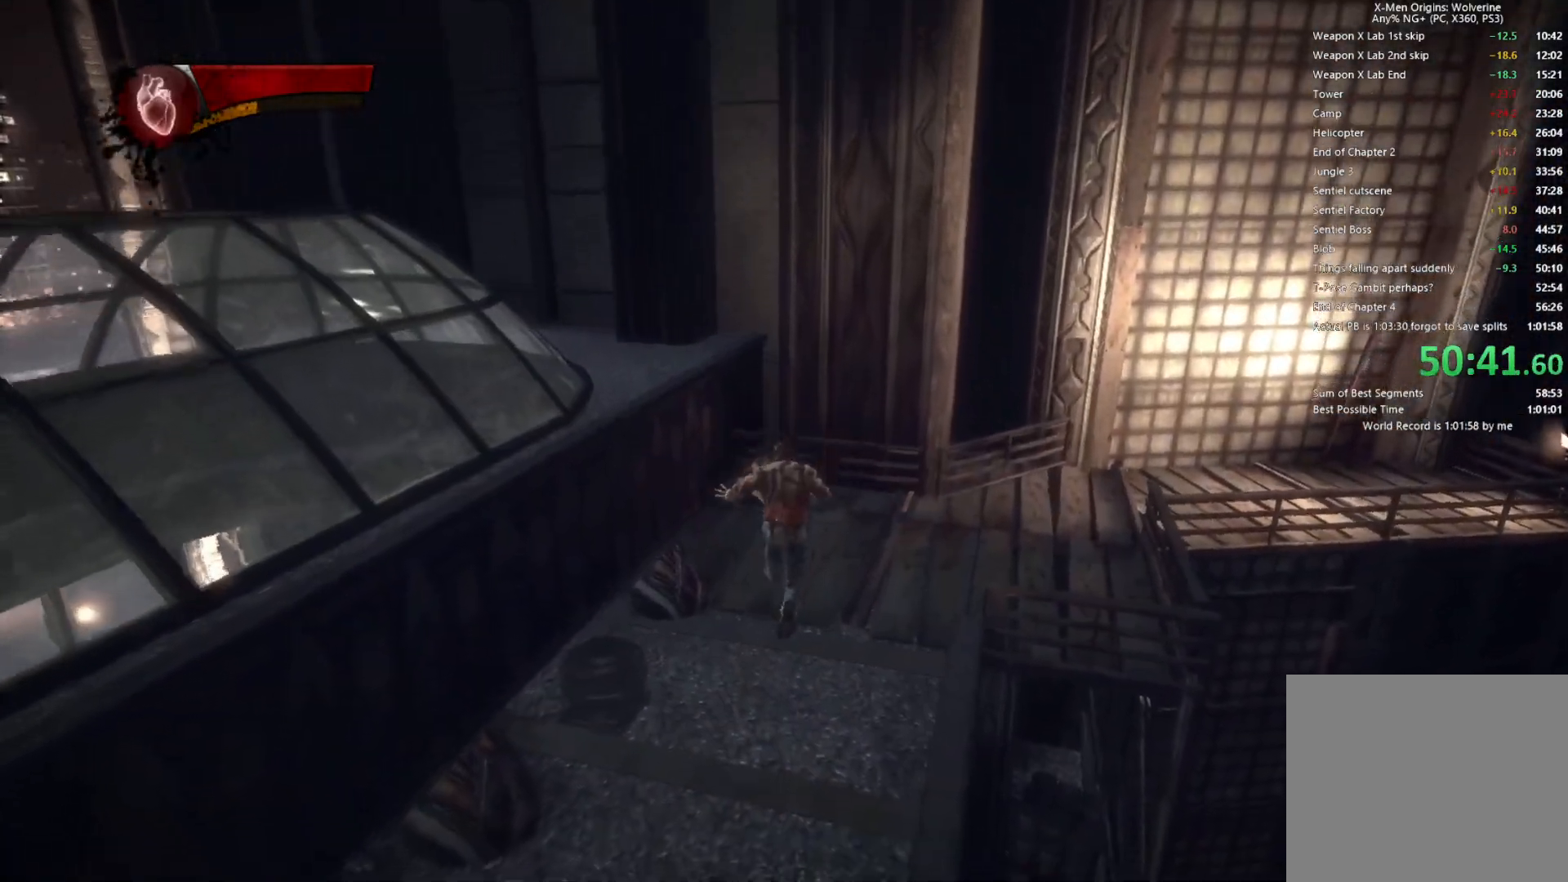
{"dt_ms": 500, "buttons": [], "left_stick": "up-right", "right_stick": "center", "button_events": [[33, "CIRCLE", "up"], [83, "TRIANGLE", "up"]]}
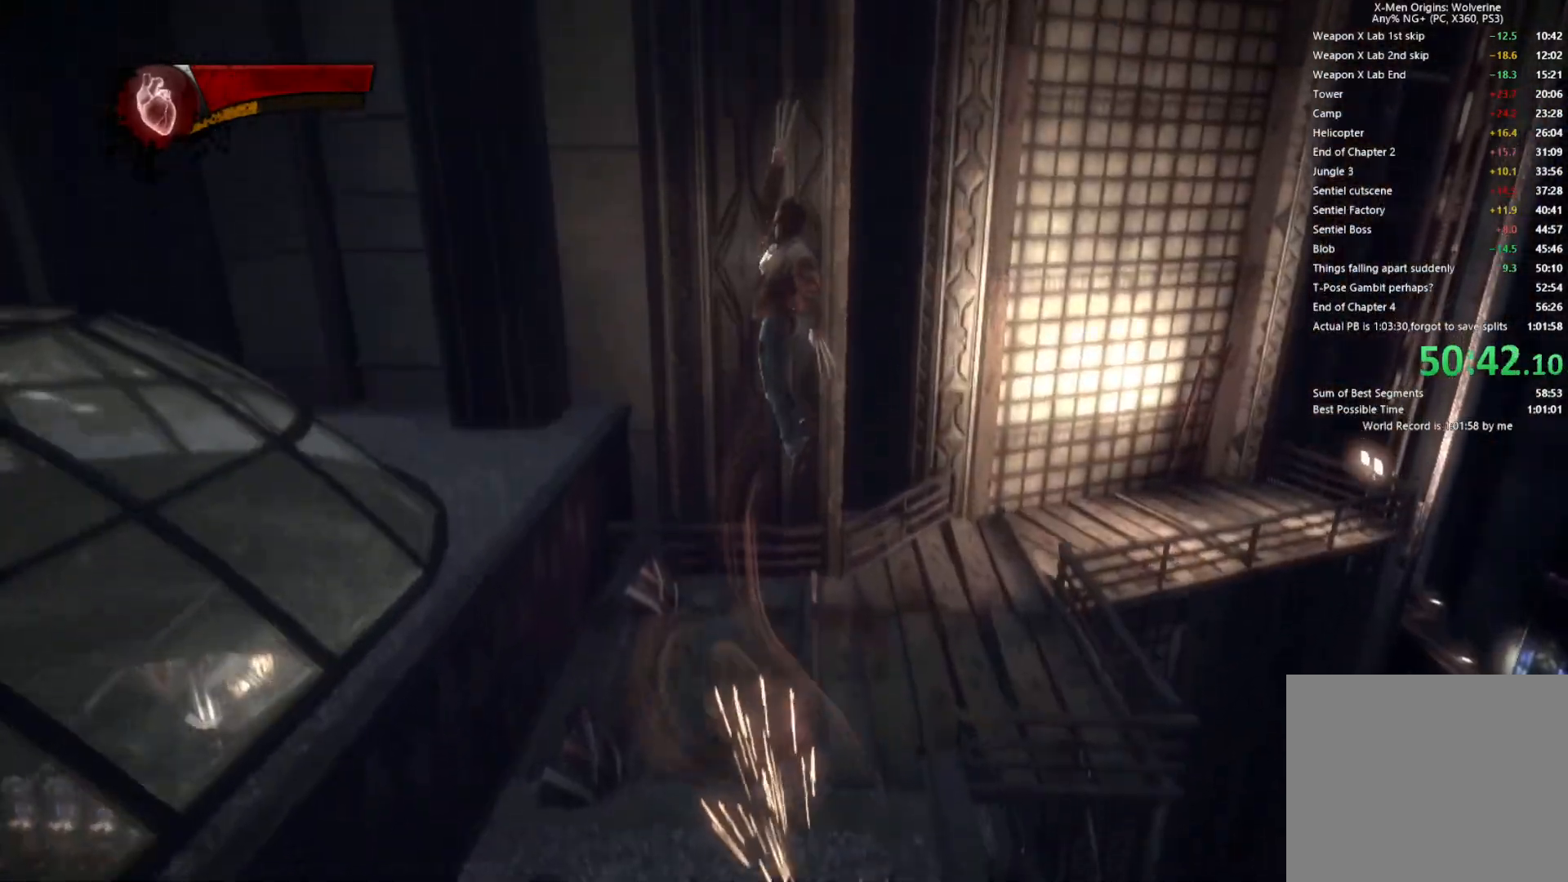
{"dt_ms": 500, "buttons": ["CIRCLE", "TRIANGLE"], "left_stick": "up", "right_stick": "center", "button_events": [[83, "L2", "down"], [133, "TRIANGLE", "down"], [183, "CIRCLE", "down"], [250, "L2", "up"]]}
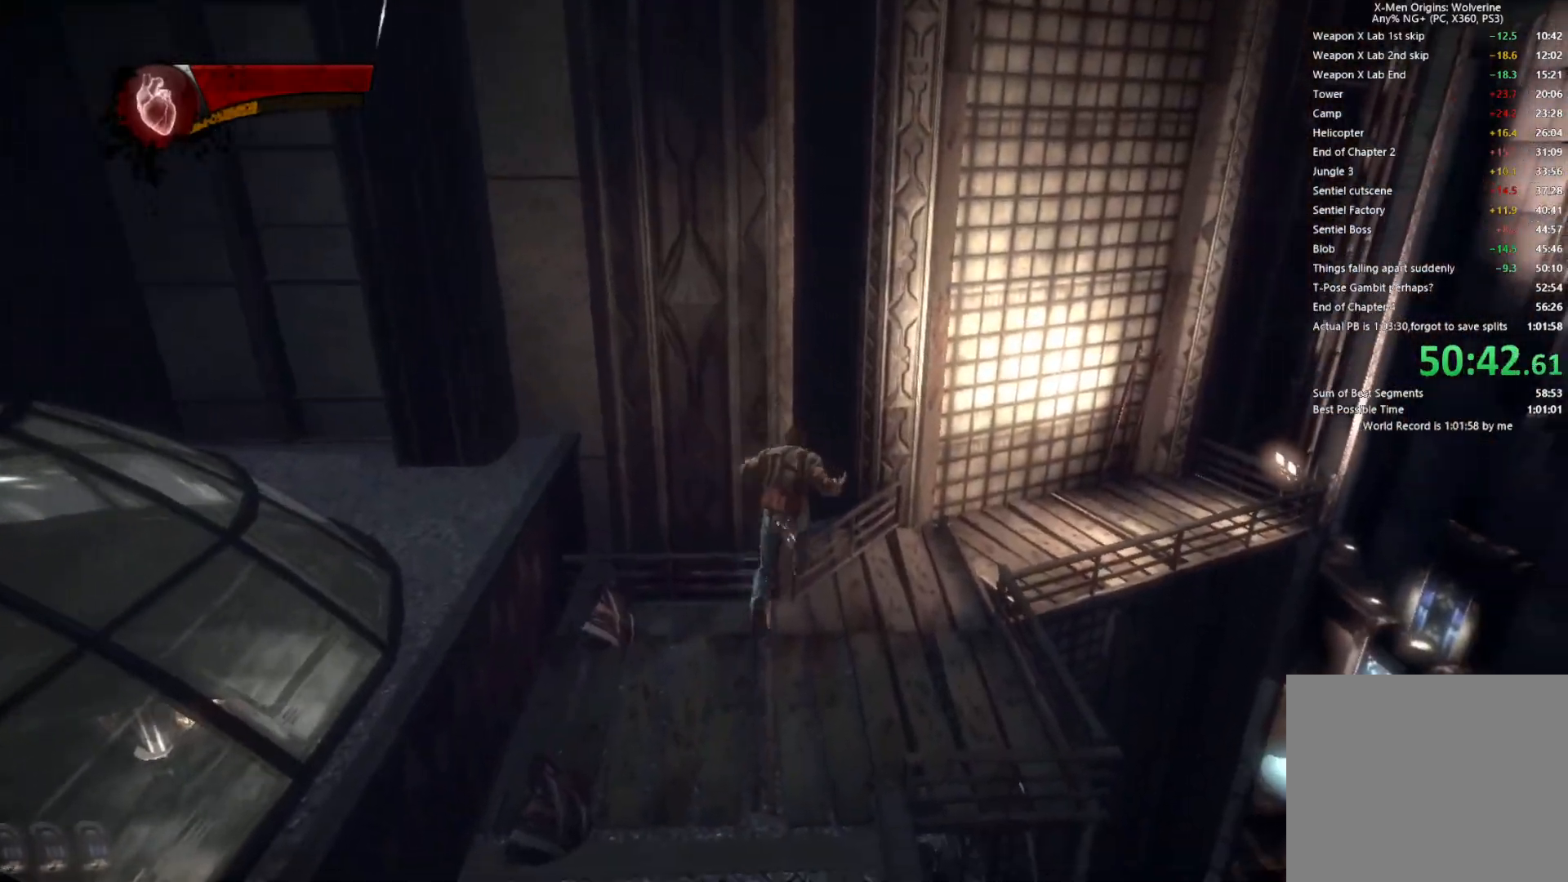
{"dt_ms": 500, "buttons": [], "left_stick": "up-right", "right_stick": "center", "button_events": [[100, "CIRCLE", "up"], [100, "TRIANGLE", "up"]]}
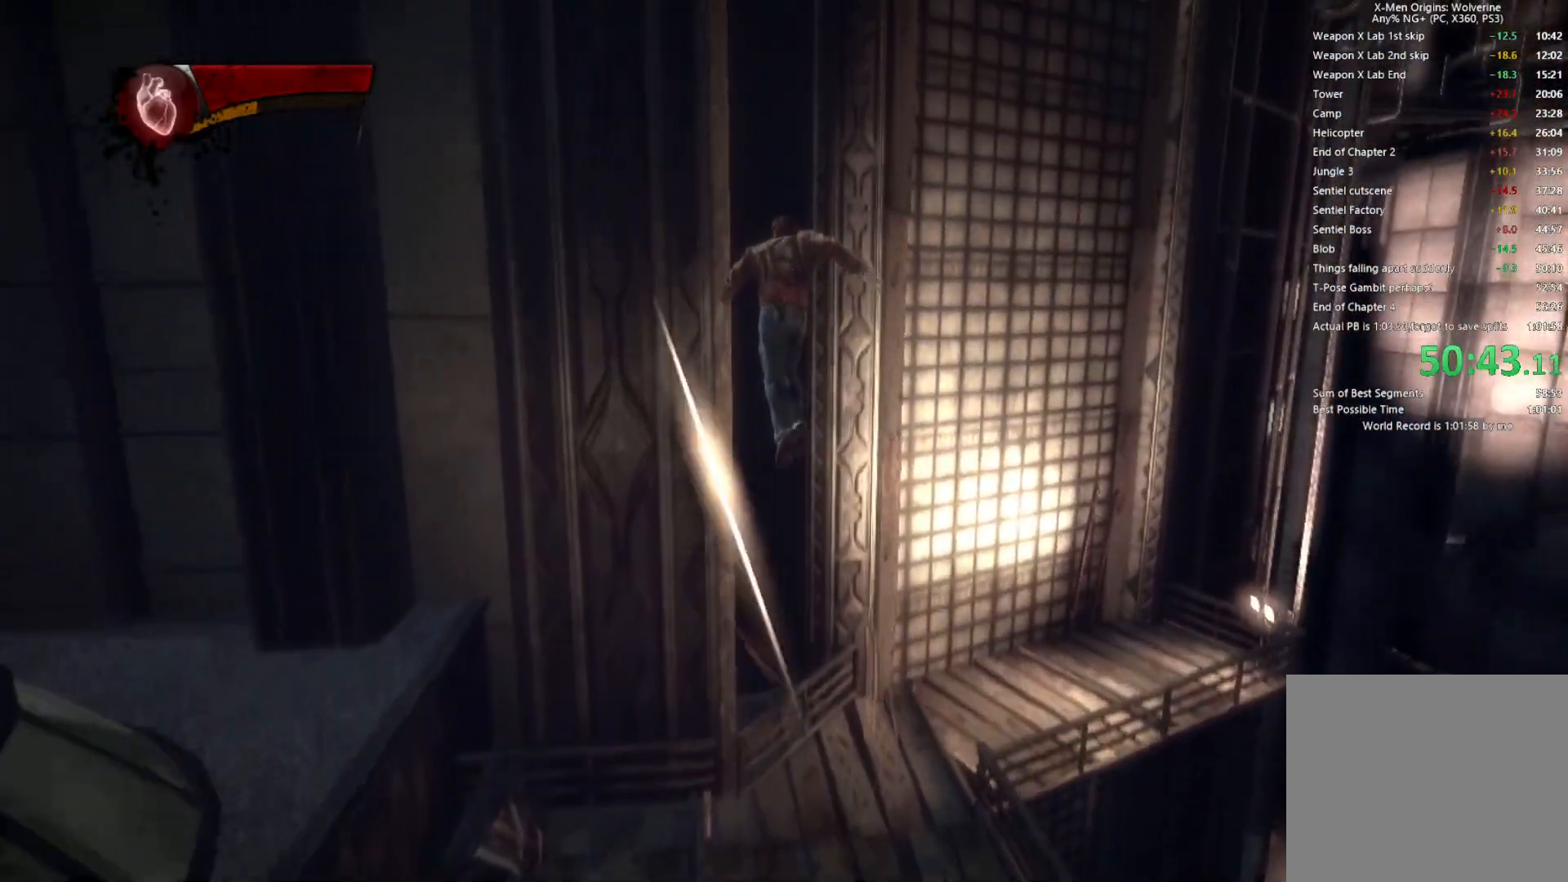
{"dt_ms": 1000, "buttons": [], "left_stick": "up-right", "right_stick": "center", "button_events": [[117, "L2", "down"], [167, "TRIANGLE", "down"], [217, "CIRCLE", "down"], [283, "L2", "up"], [617, "CIRCLE", "up"], [617, "TRIANGLE", "up"]]}
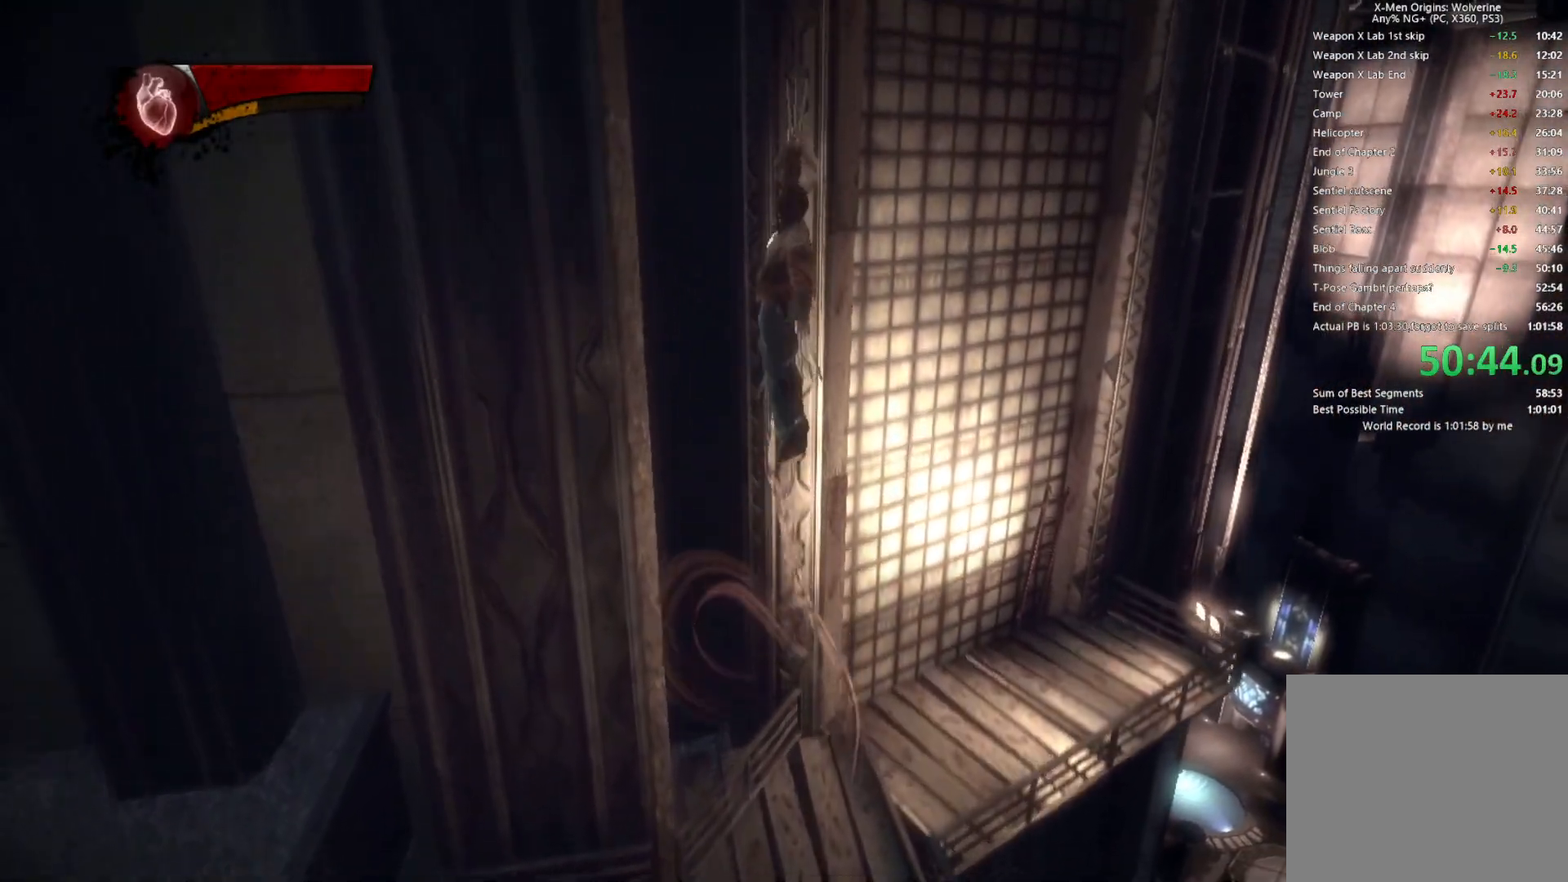
{"dt_ms": 500, "buttons": ["CIRCLE", "TRIANGLE"], "left_stick": "up-right", "right_stick": "center", "button_events": [[183, "L2", "down"], [233, "TRIANGLE", "down"], [267, "CIRCLE", "down"], [333, "L2", "up"]]}
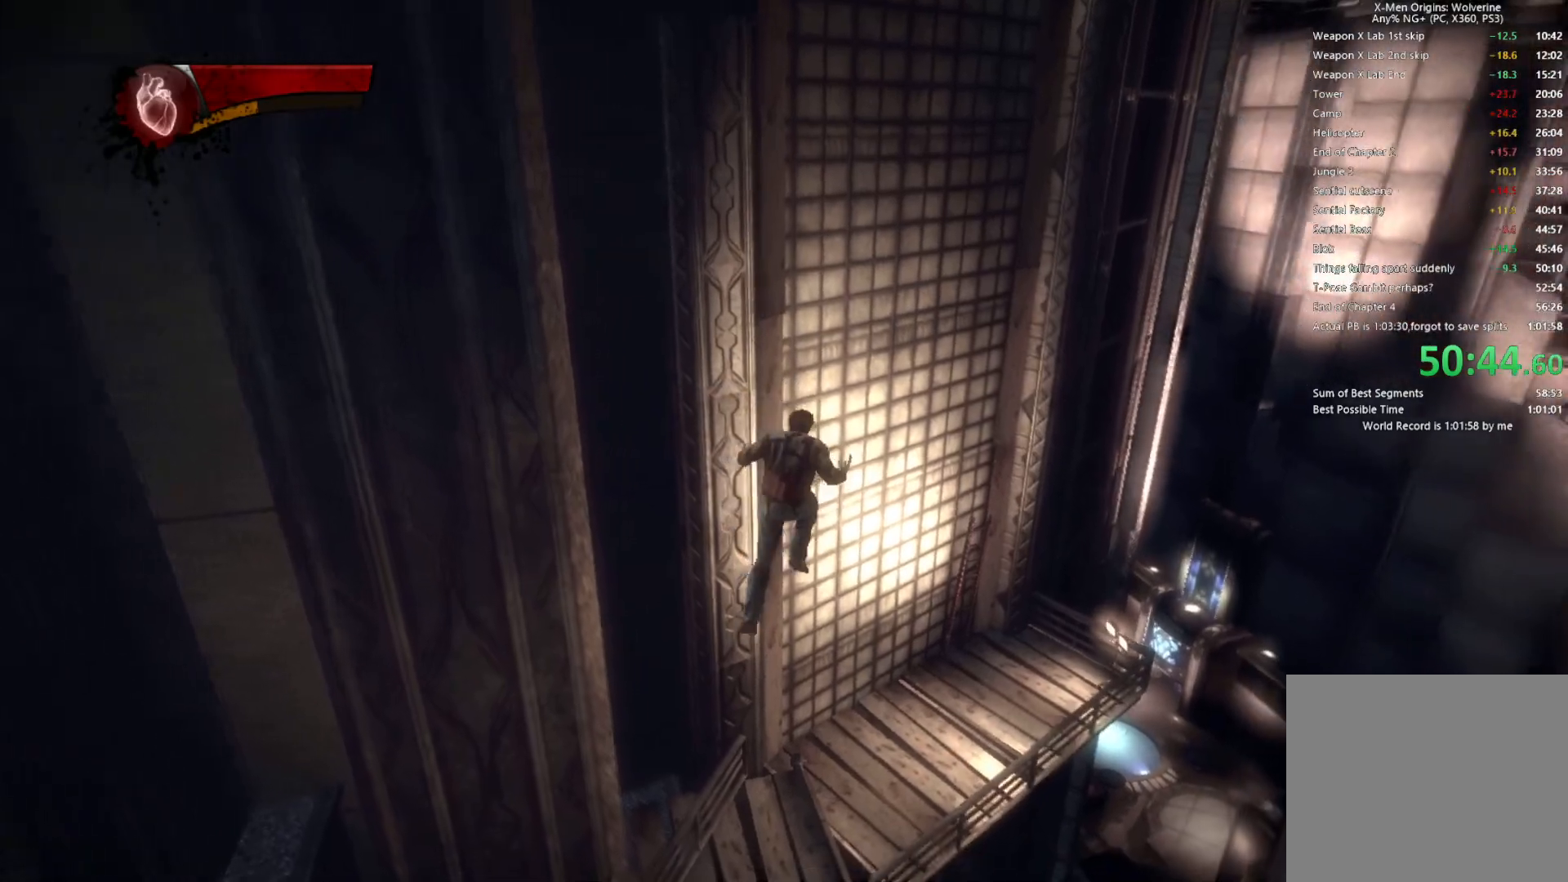
{"dt_ms": 500, "buttons": [], "left_stick": "up", "right_stick": "up-left", "button_events": [[217, "CIRCLE", "up"], [217, "TRIANGLE", "up"]]}
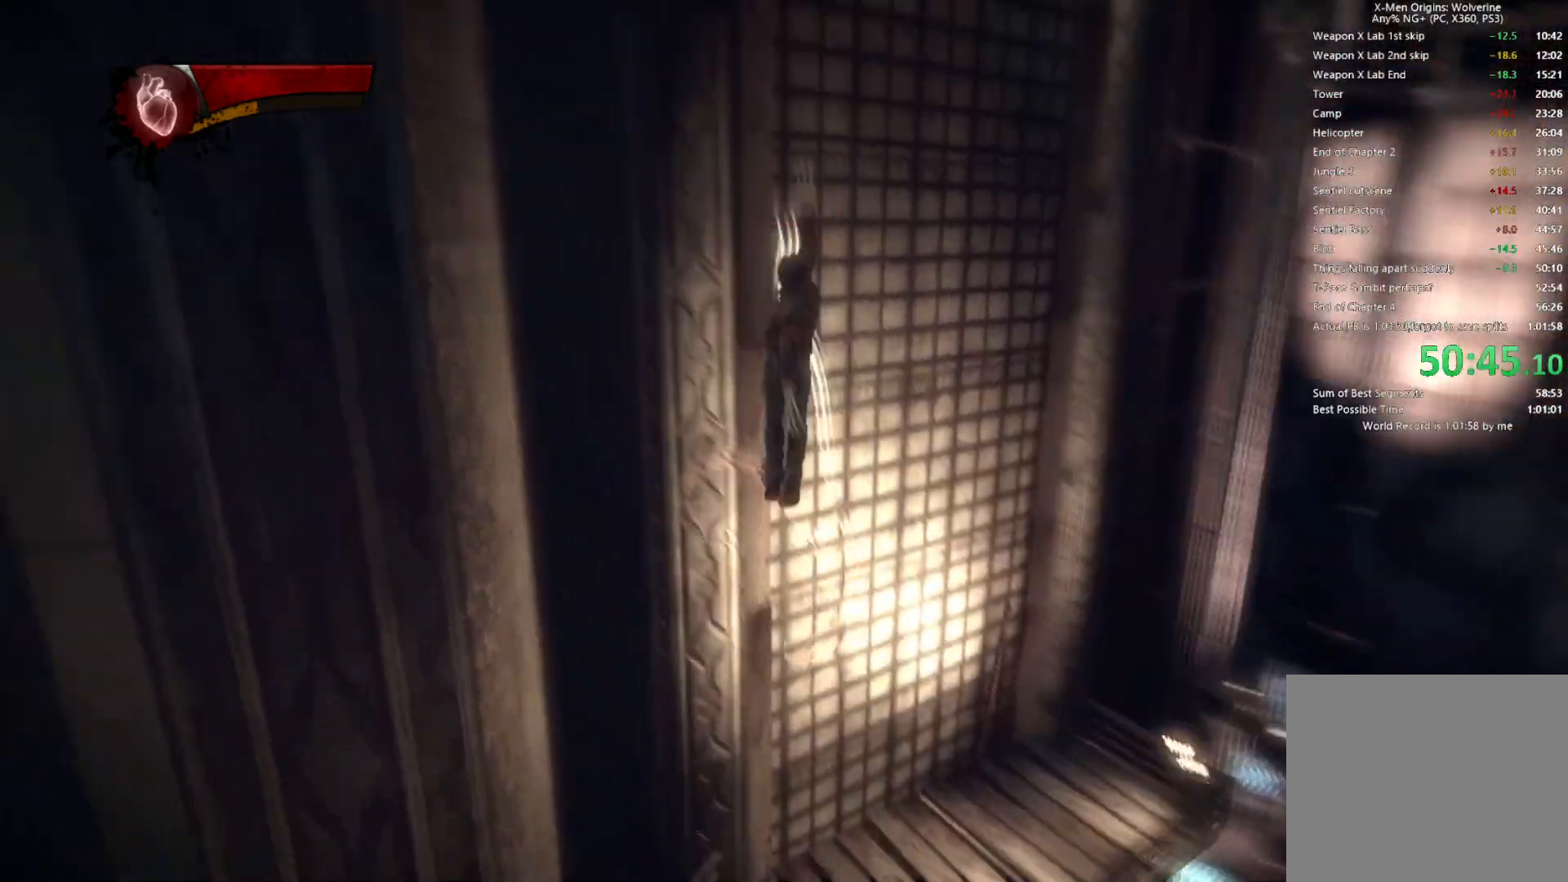
{"dt_ms": 500, "buttons": ["CIRCLE", "TRIANGLE"], "left_stick": "up", "right_stick": "center", "button_events": [[267, "L2", "down"], [333, "TRIANGLE", "down"], [367, "CIRCLE", "down"], [417, "L2", "up"]]}
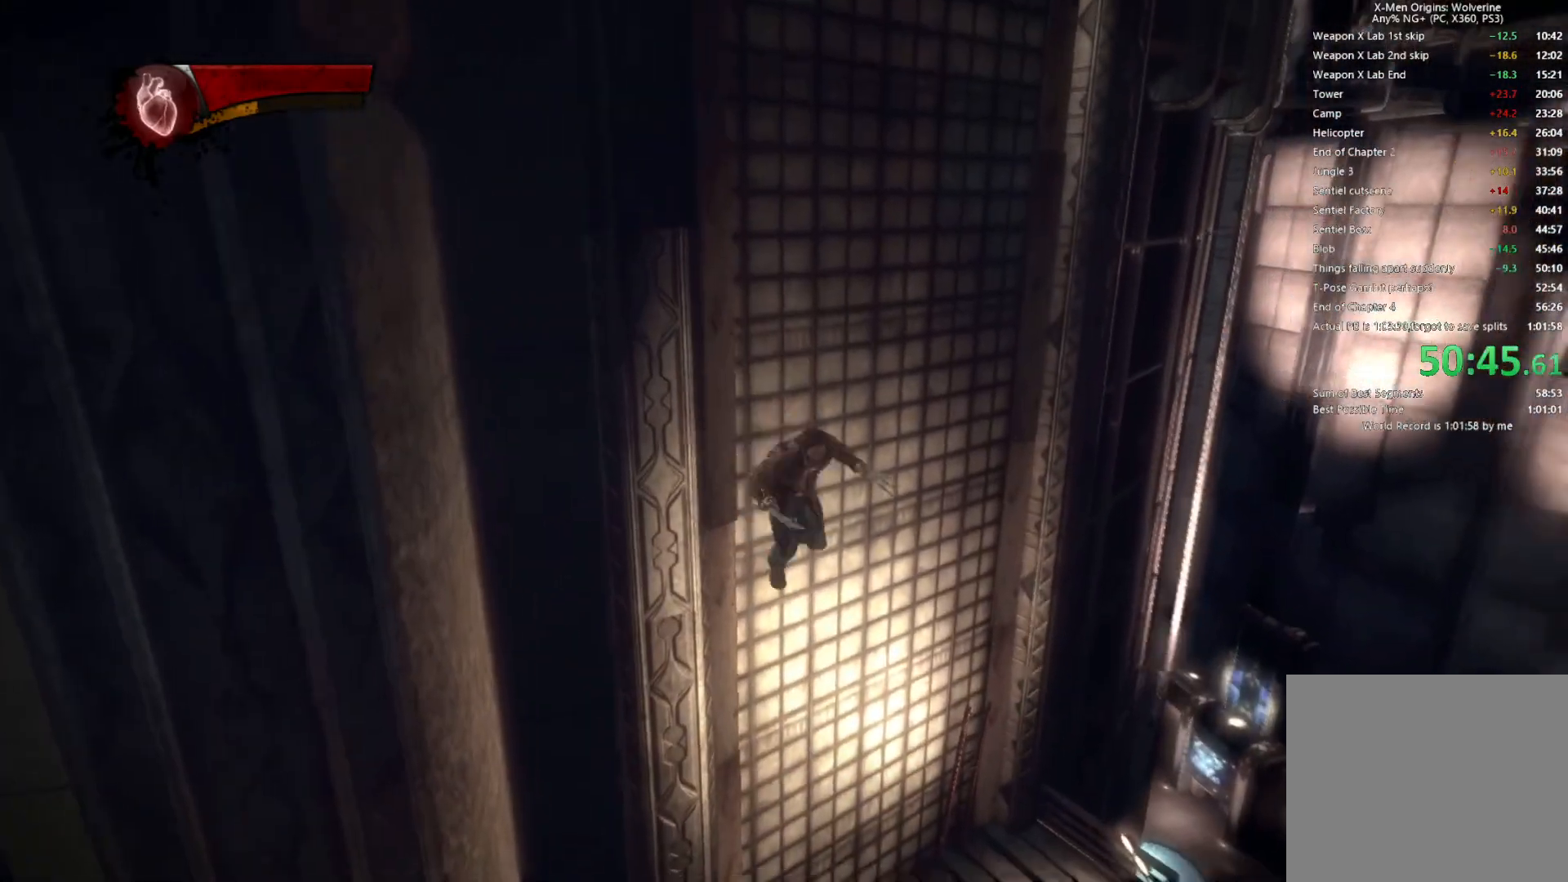
{"dt_ms": 500, "buttons": [], "left_stick": "up", "right_stick": "up-left", "button_events": [[283, "CIRCLE", "up"], [317, "TRIANGLE", "up"]]}
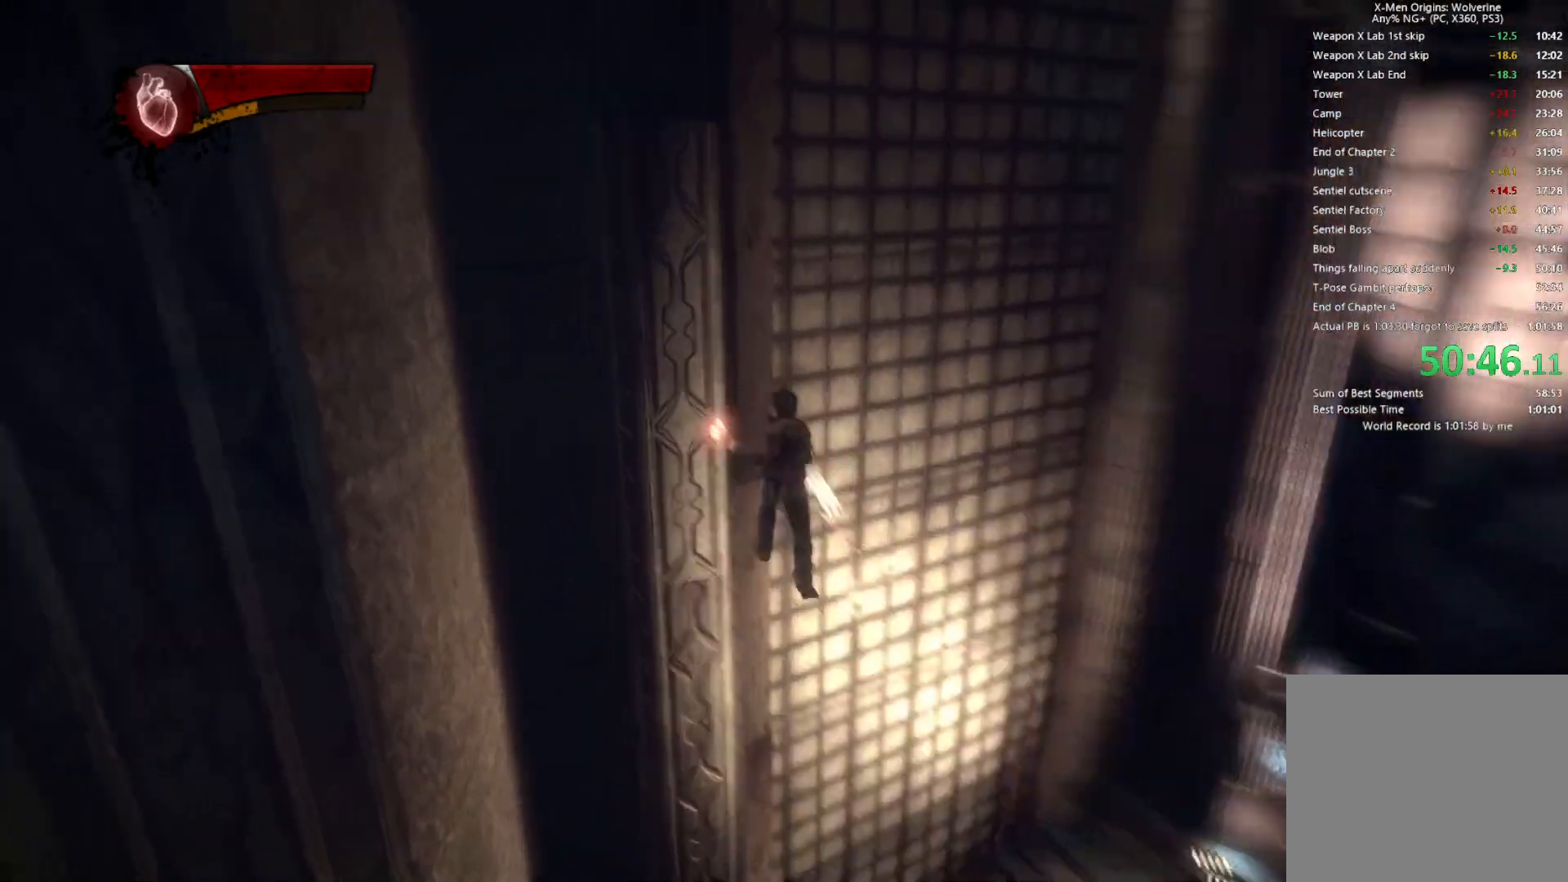
{"dt_ms": 500, "buttons": ["CIRCLE", "TRIANGLE"], "left_stick": "up-right", "right_stick": "center", "button_events": [[350, "L2", "down"], [400, "TRIANGLE", "down"], [417, "CIRCLE", "down"], [500, "L2", "up"]]}
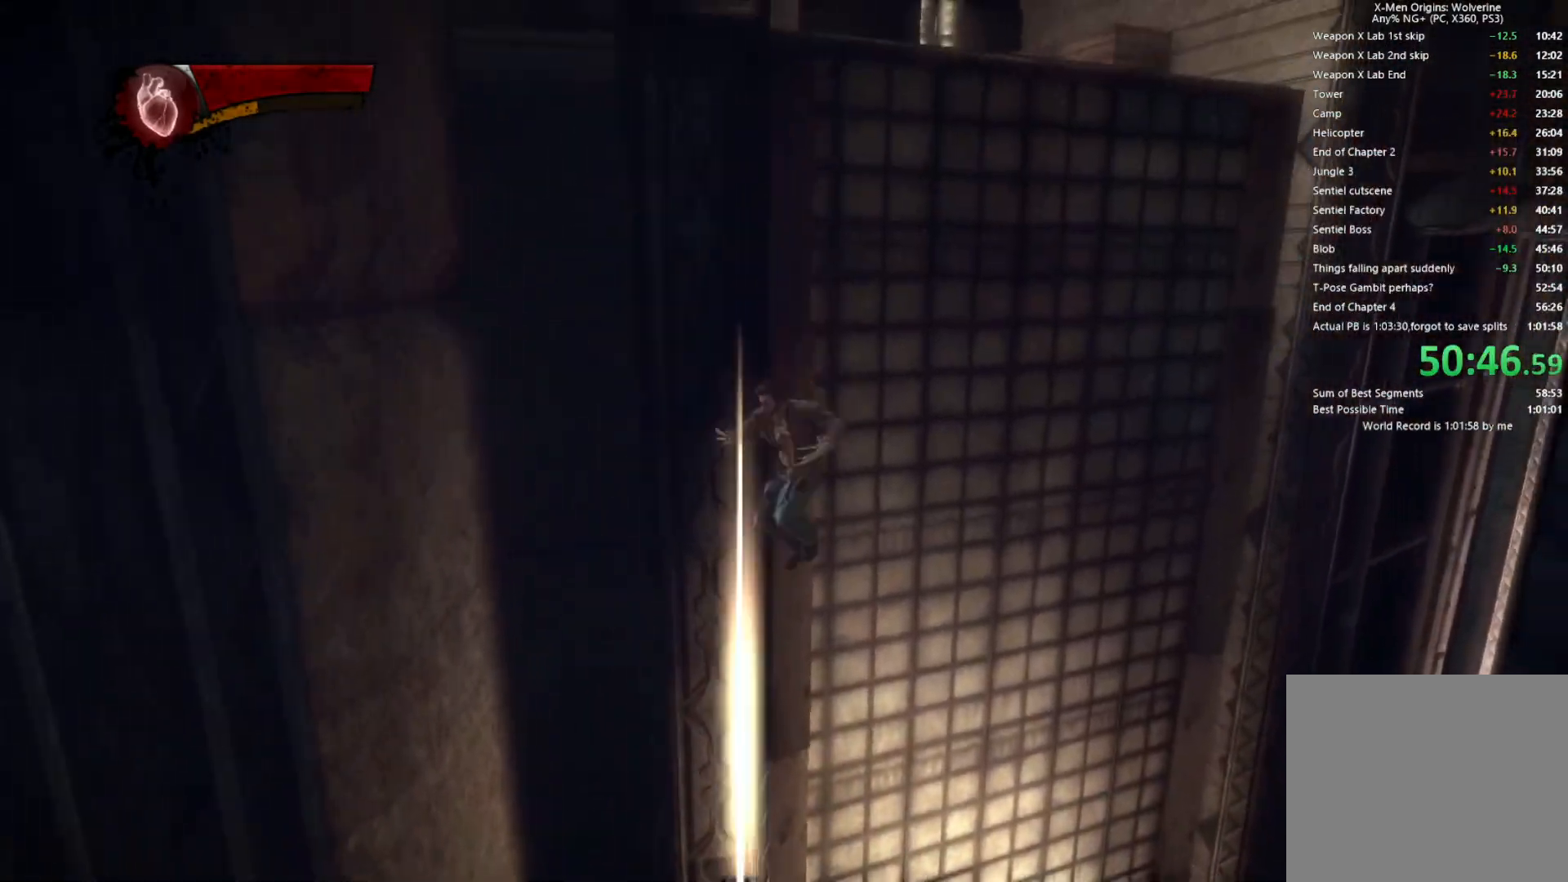
{"dt_ms": 500, "buttons": [], "left_stick": "up-right", "right_stick": "center", "button_events": [[400, "CIRCLE", "up"], [400, "TRIANGLE", "up"]]}
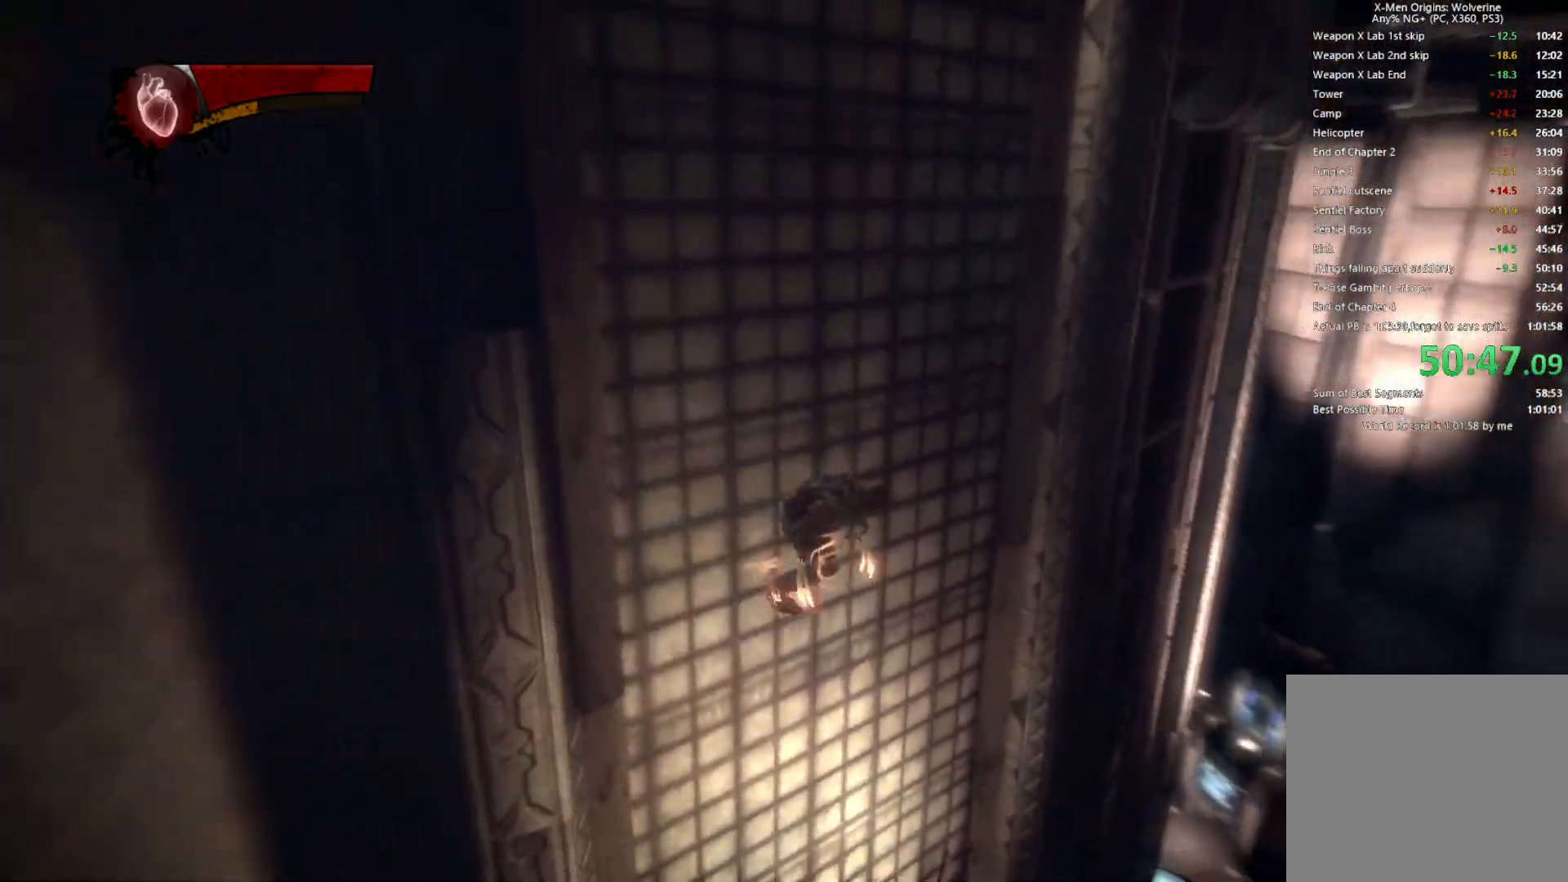
{"dt_ms": 500, "buttons": ["TRIANGLE", "L2"], "left_stick": "up-right", "right_stick": "center", "button_events": [[433, "L2", "down"], [467, "TRIANGLE", "down"]]}
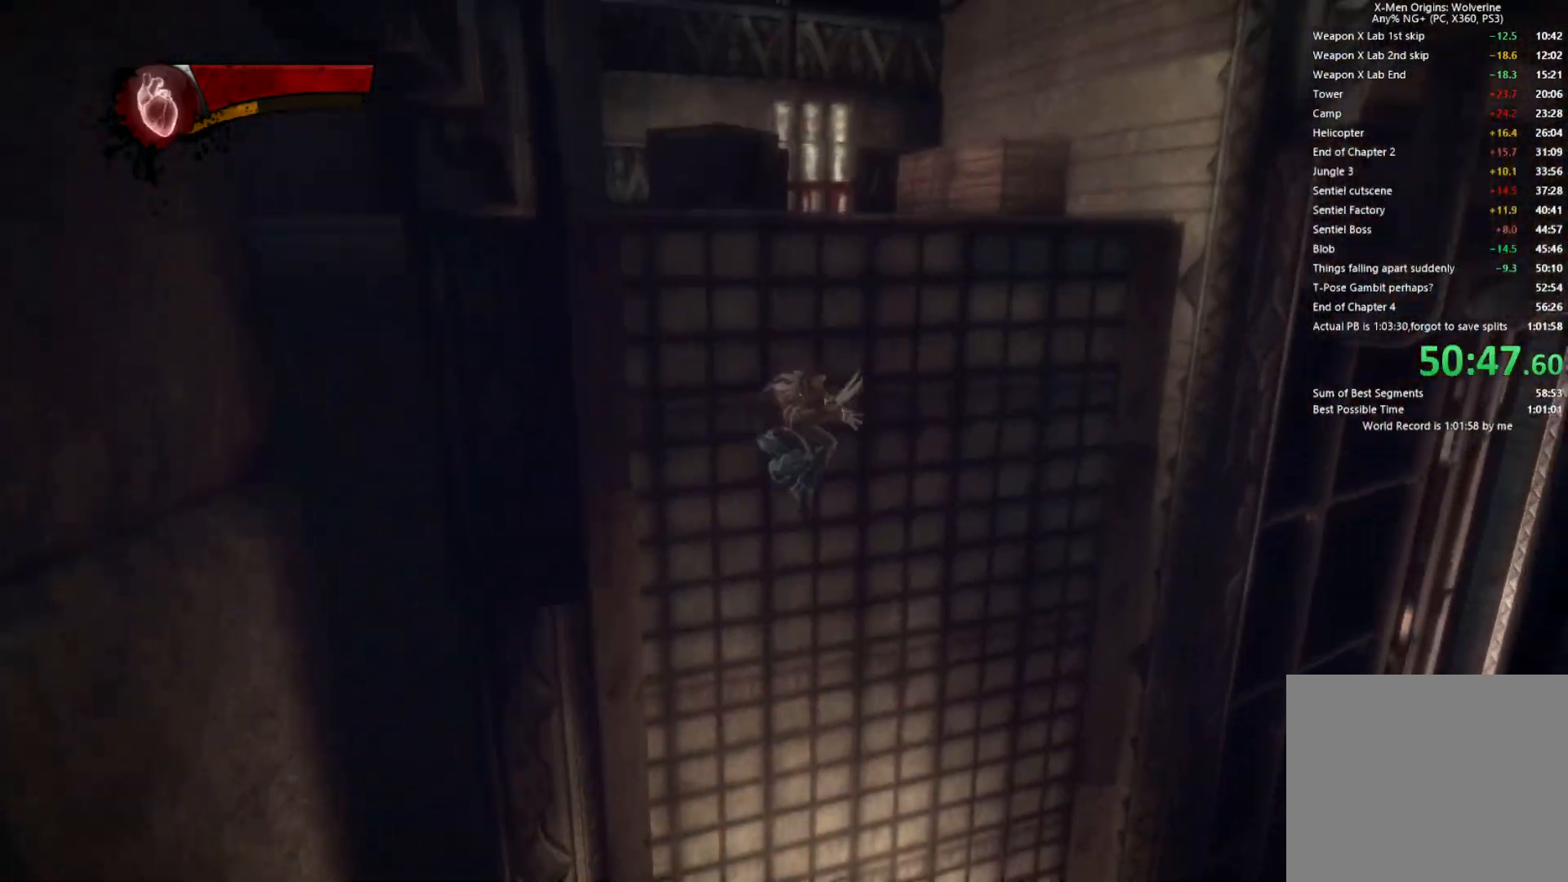
{"dt_ms": 500, "buttons": [], "left_stick": "up-right", "right_stick": "center", "button_events": [[17, "CIRCLE", "down"], [83, "L2", "up"], [417, "CIRCLE", "up"], [417, "TRIANGLE", "up"]]}
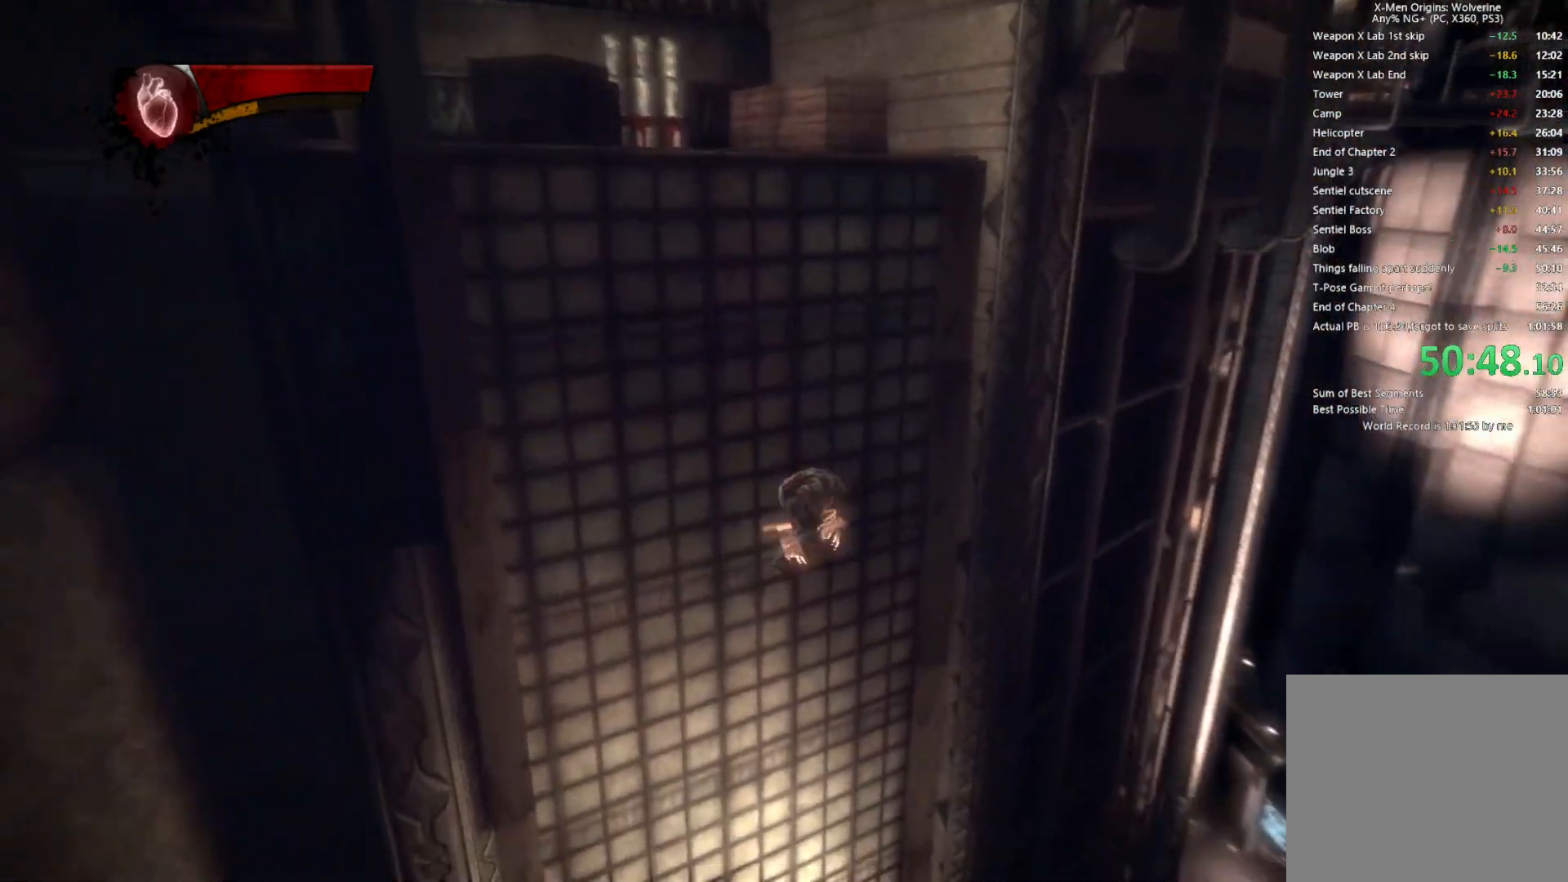
{"dt_ms": 500, "buttons": ["L2"], "left_stick": "up-right", "right_stick": "center", "button_events": [[467, "L2", "down"]]}